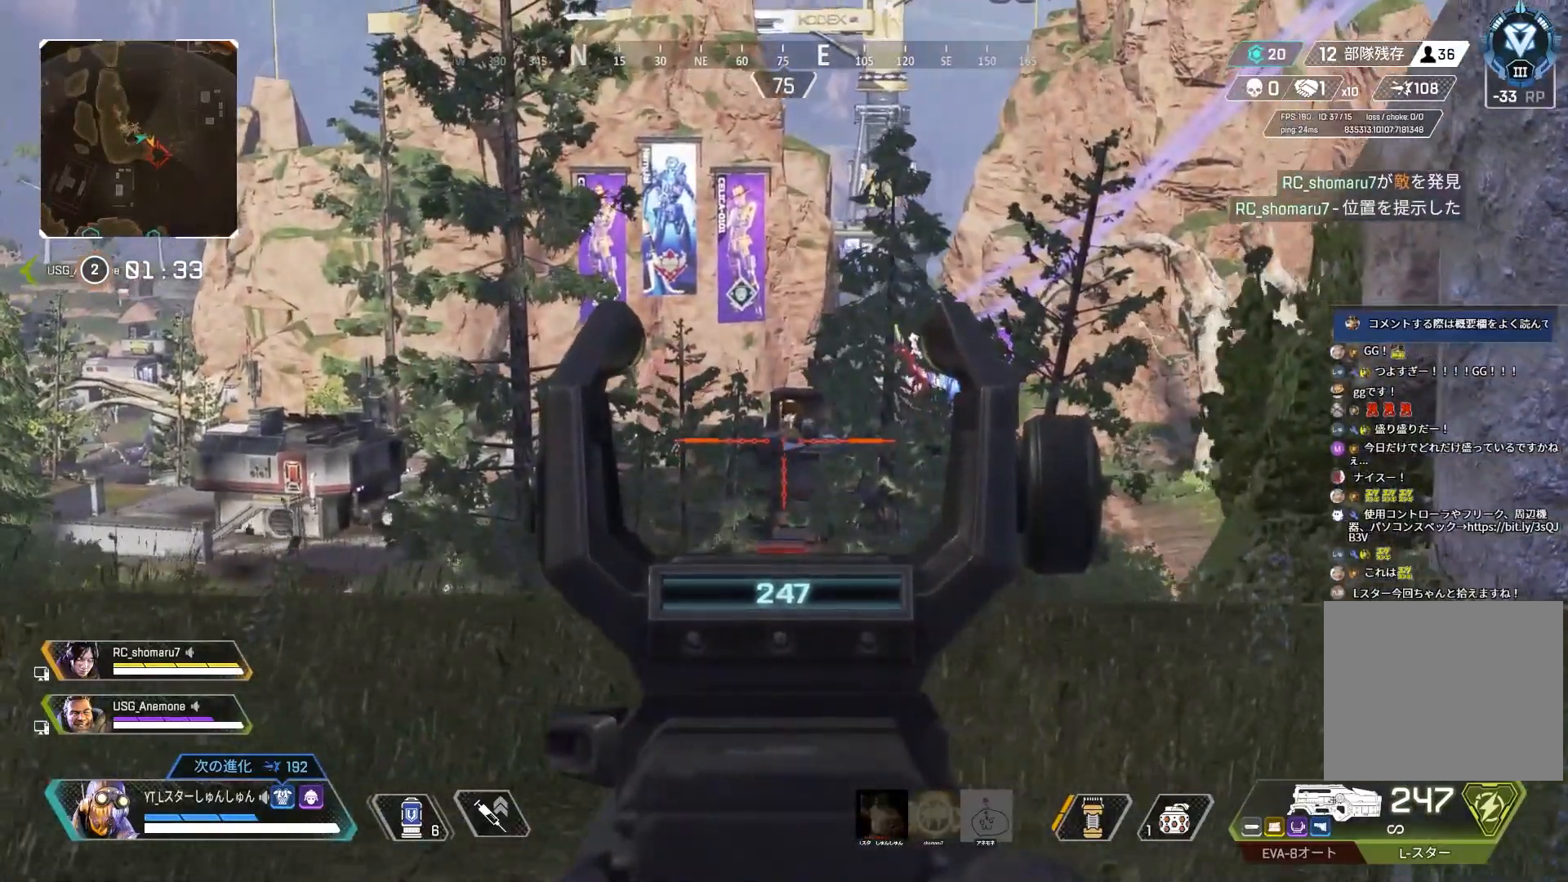
Gameplay with a controller (PlayStation layout); each line is a JSON object with the inputs held at the frame after it. "events" lists button and stick changes between this image and that frame as [ms after this image, input, new state], when the widget could be followed in between.
{"buttons": ["L2"], "left_stick": "down-left", "right_stick": "center", "events": [[50, "left_stick", "down-left"], [350, "R1", "down"], [400, "right_stick", "center"], [417, "R1", "up"]]}
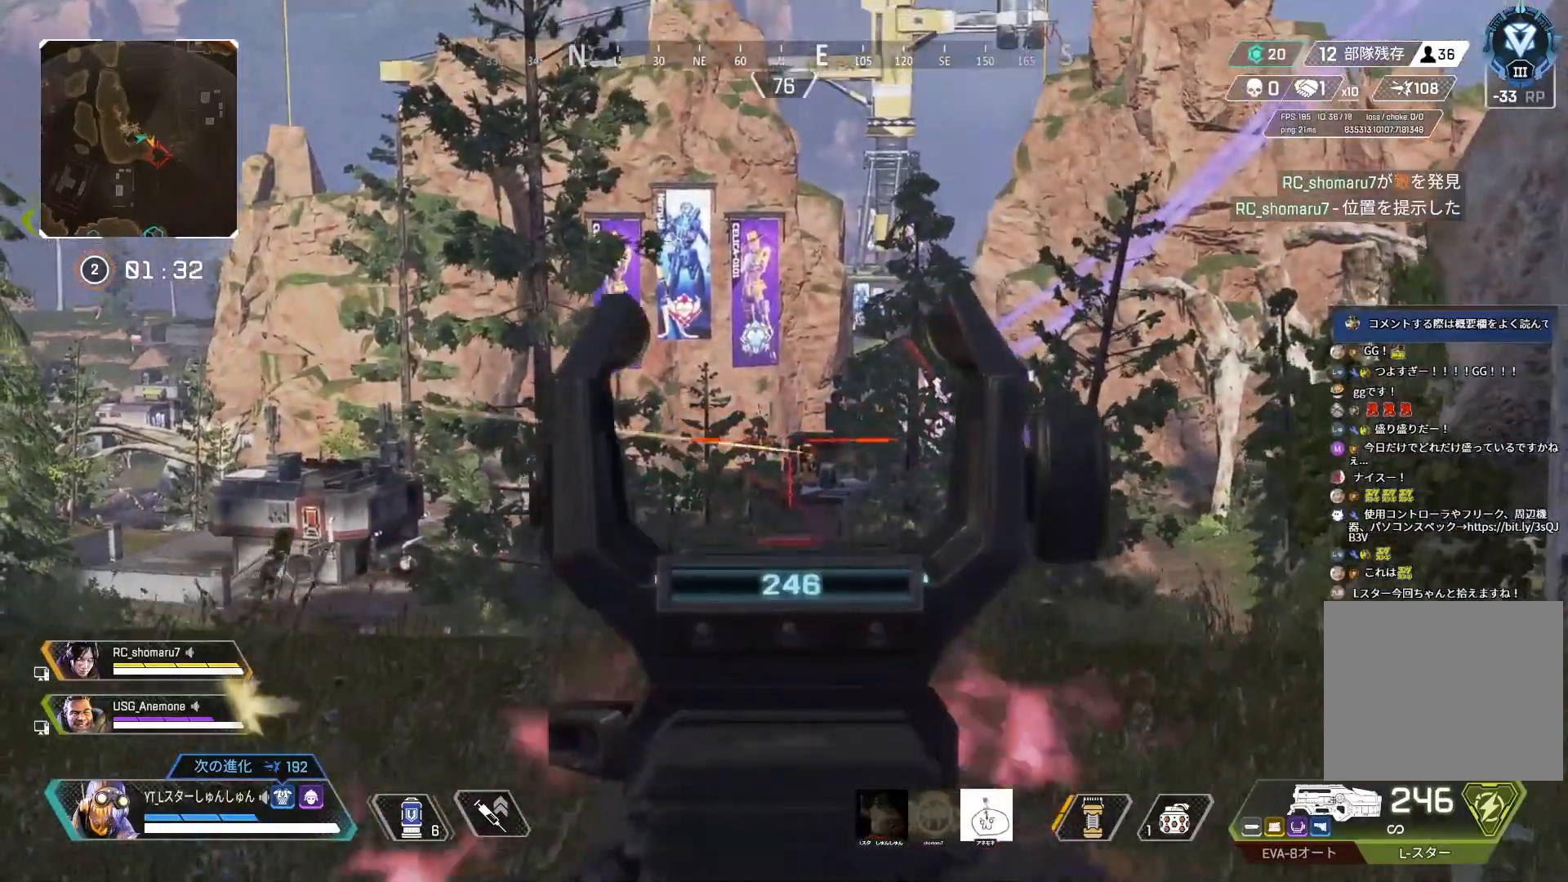
{"buttons": ["L2"], "left_stick": "down", "right_stick": "down-right", "events": [[450, "left_stick", "down"], [483, "right_stick", "down-right"]]}
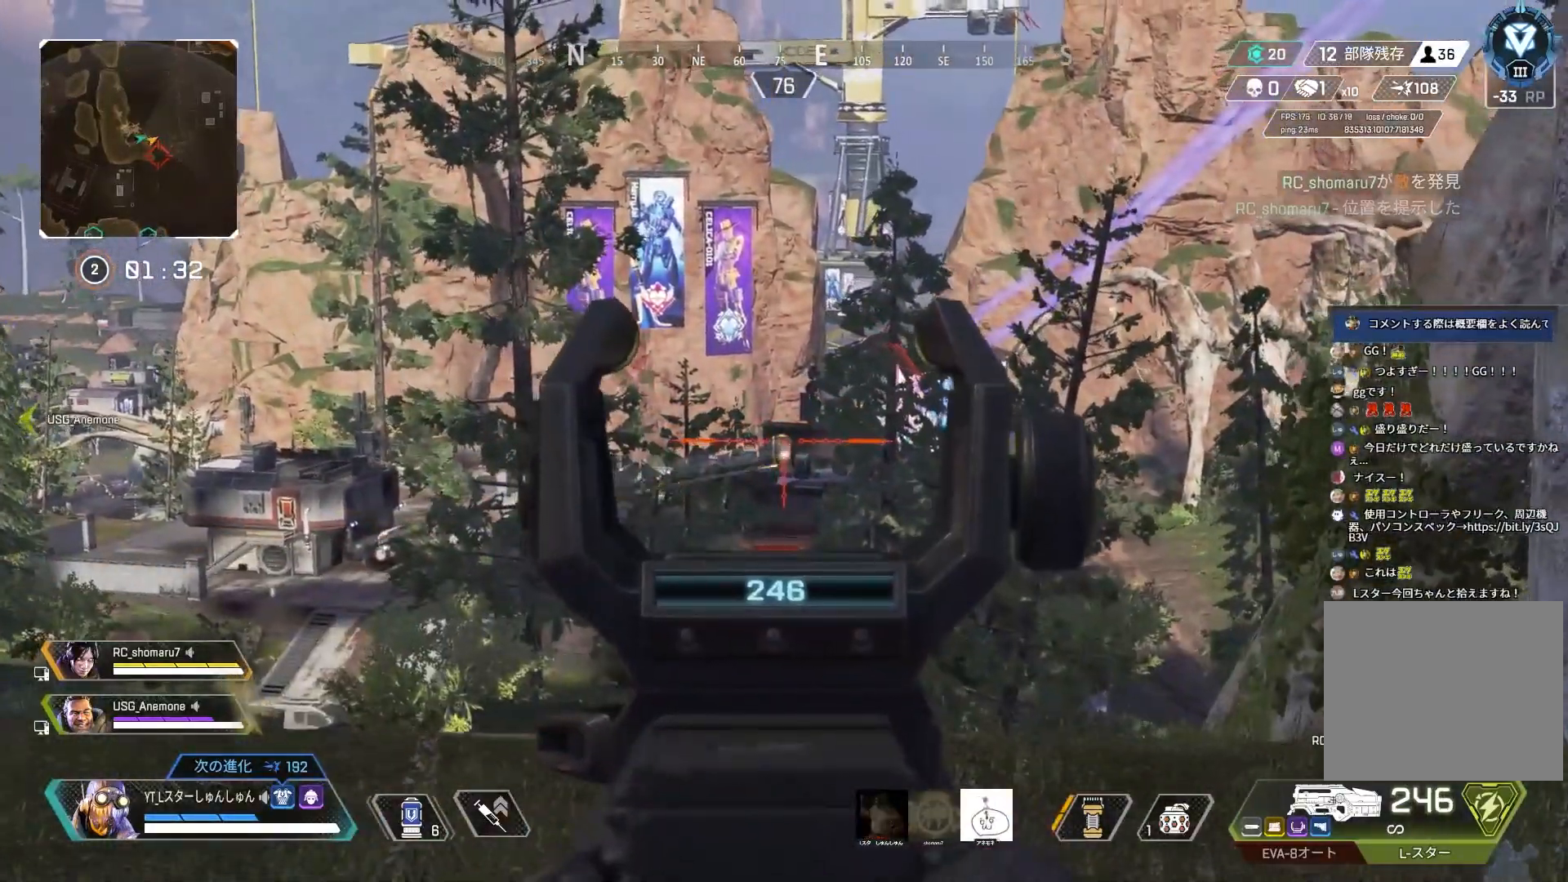
{"buttons": ["L2"], "left_stick": "down", "right_stick": "center", "events": [[17, "left_stick", "down-right"], [250, "left_stick", "down"], [300, "right_stick", "center"]]}
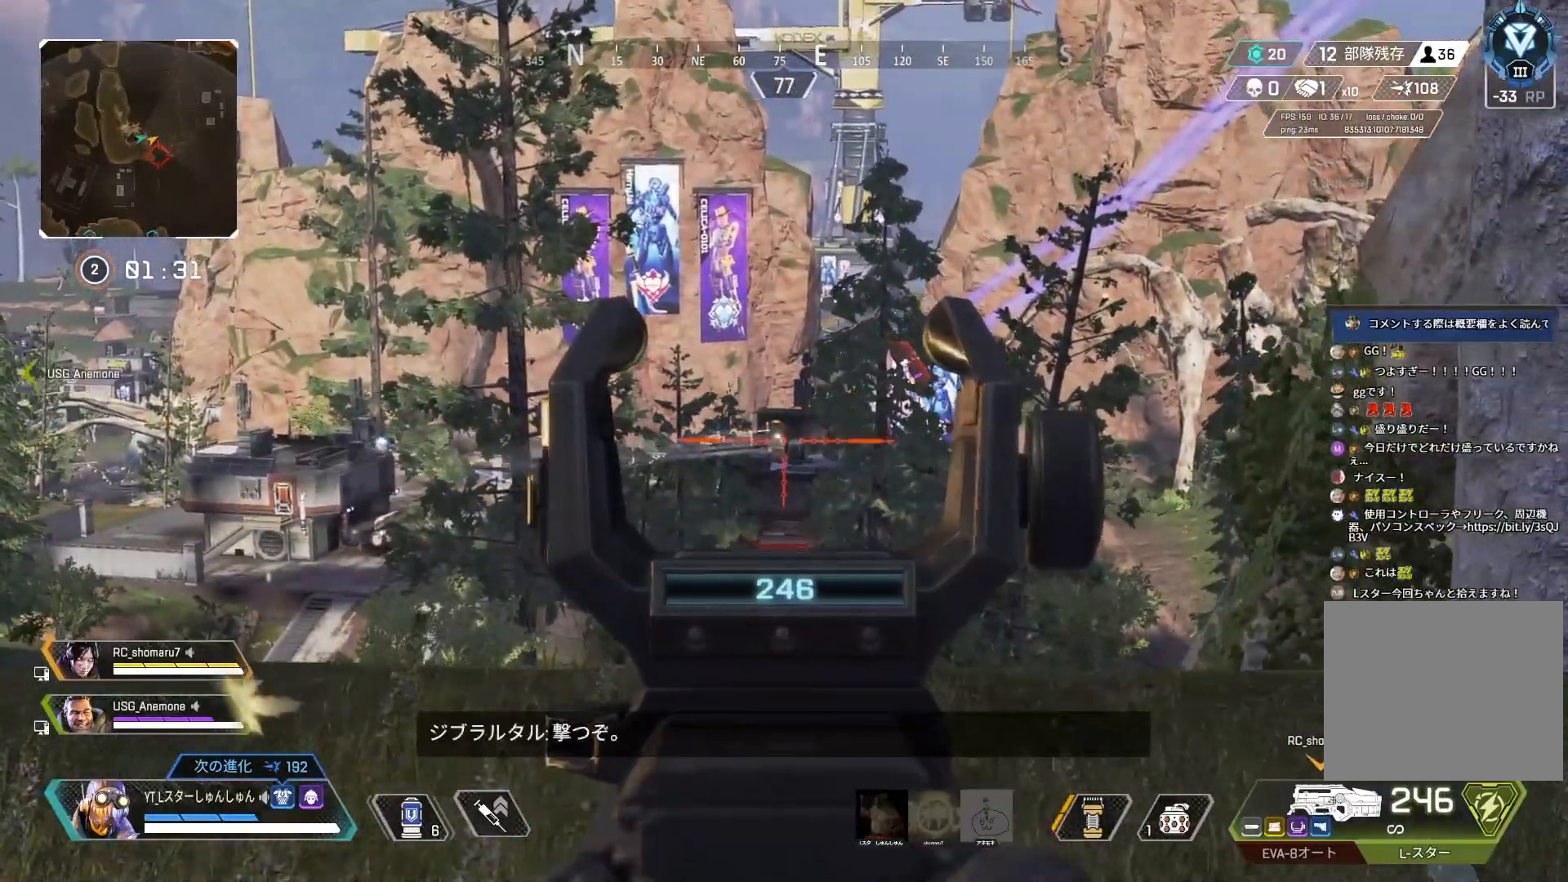
{"buttons": ["L2"], "left_stick": "down", "right_stick": "center", "events": []}
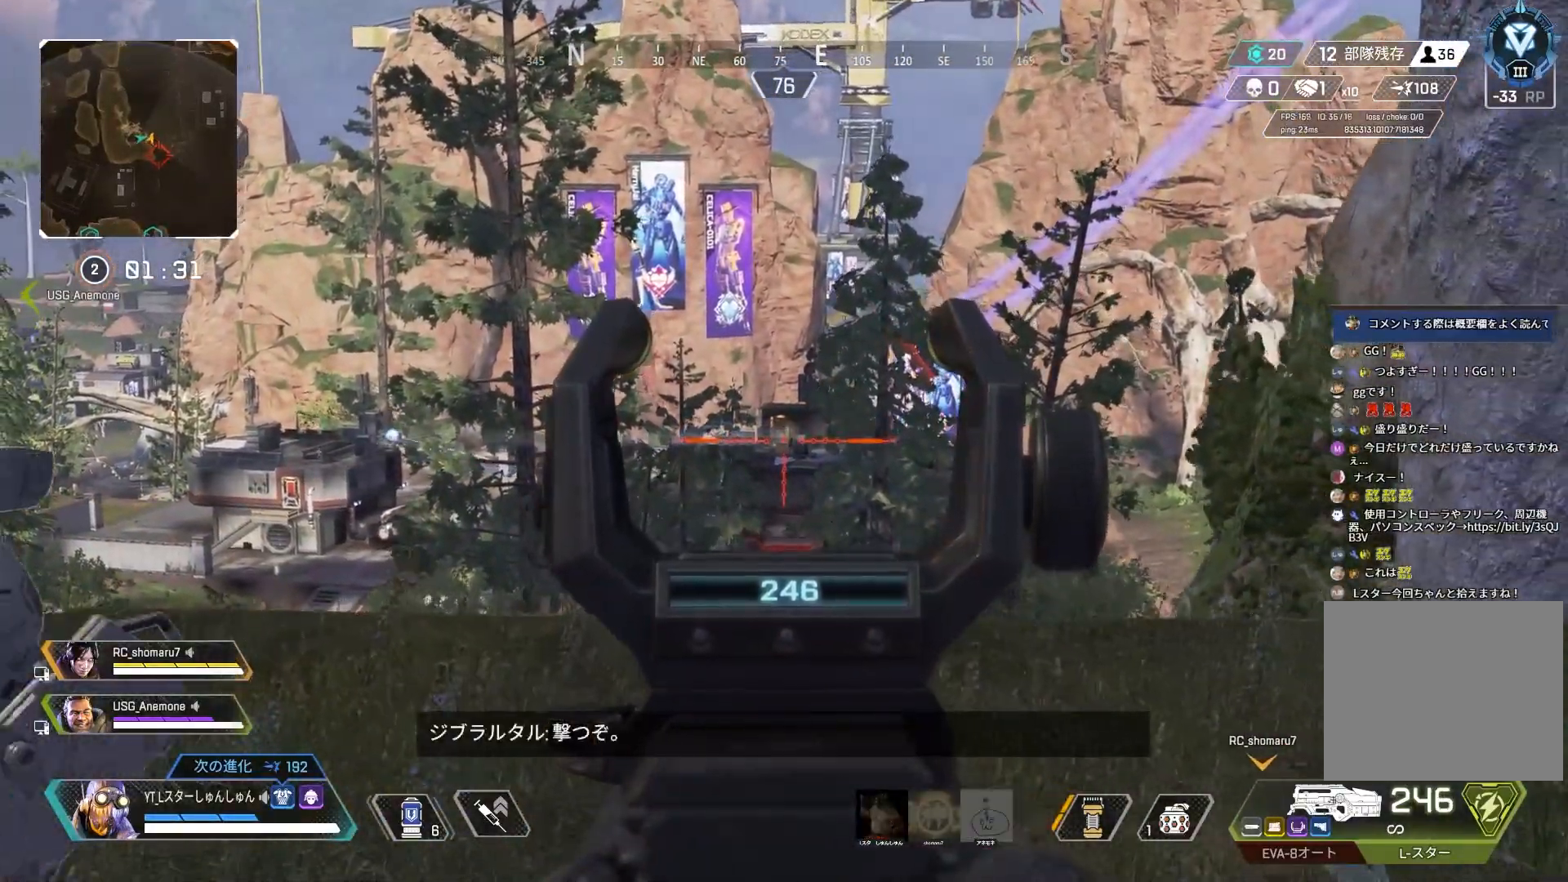
{"buttons": ["L2"], "left_stick": "down-left", "right_stick": "left", "events": [[150, "right_stick", "left"], [300, "left_stick", "down-left"]]}
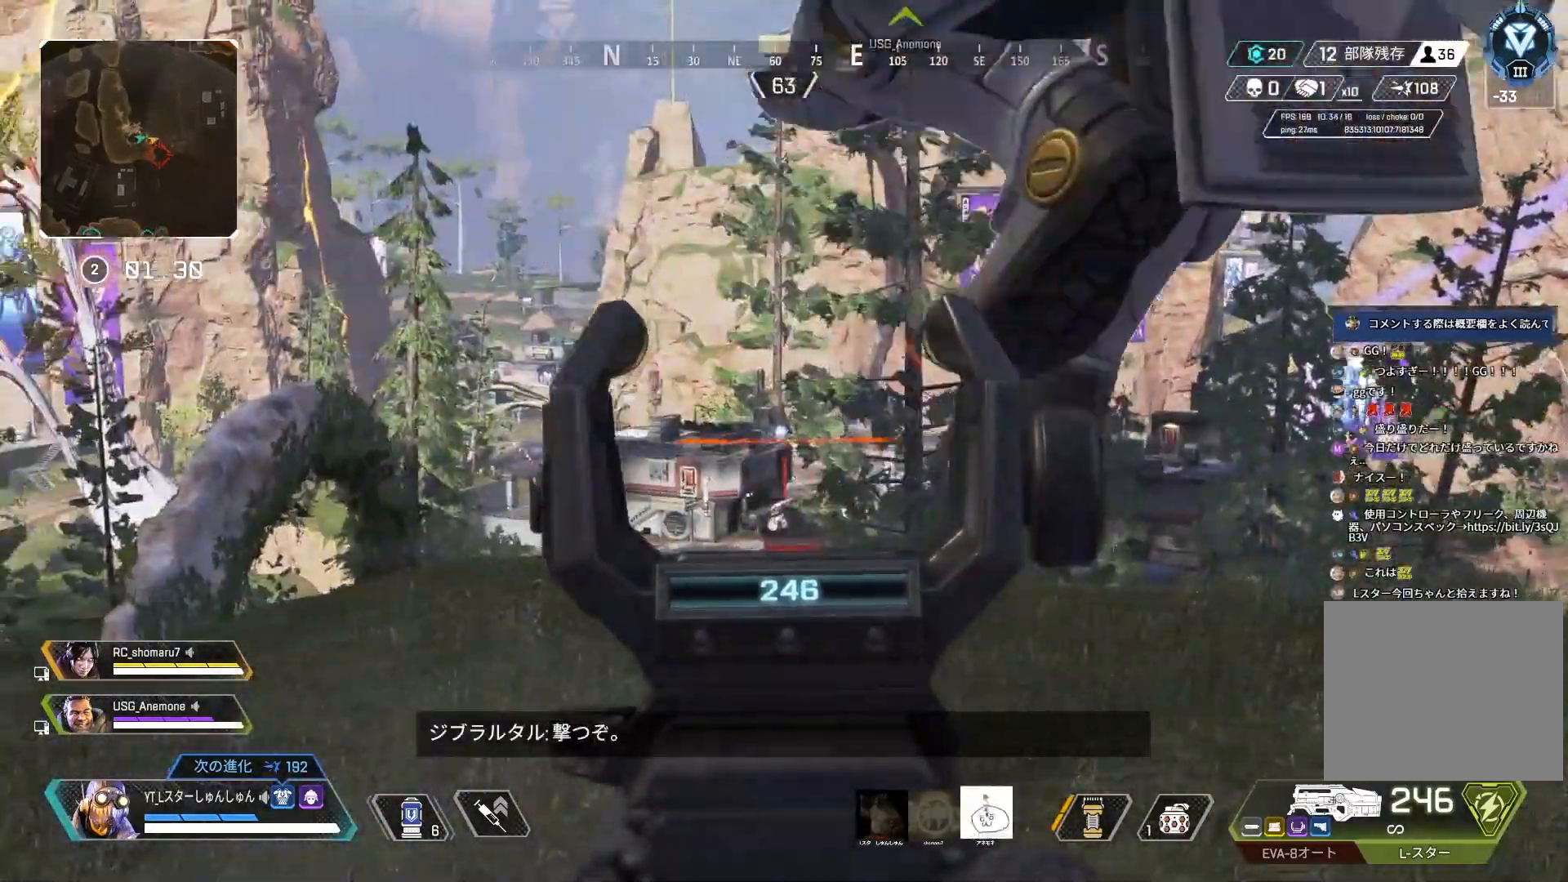
{"buttons": ["L2"], "left_stick": "down-left", "right_stick": "center", "events": [[217, "right_stick", "center"]]}
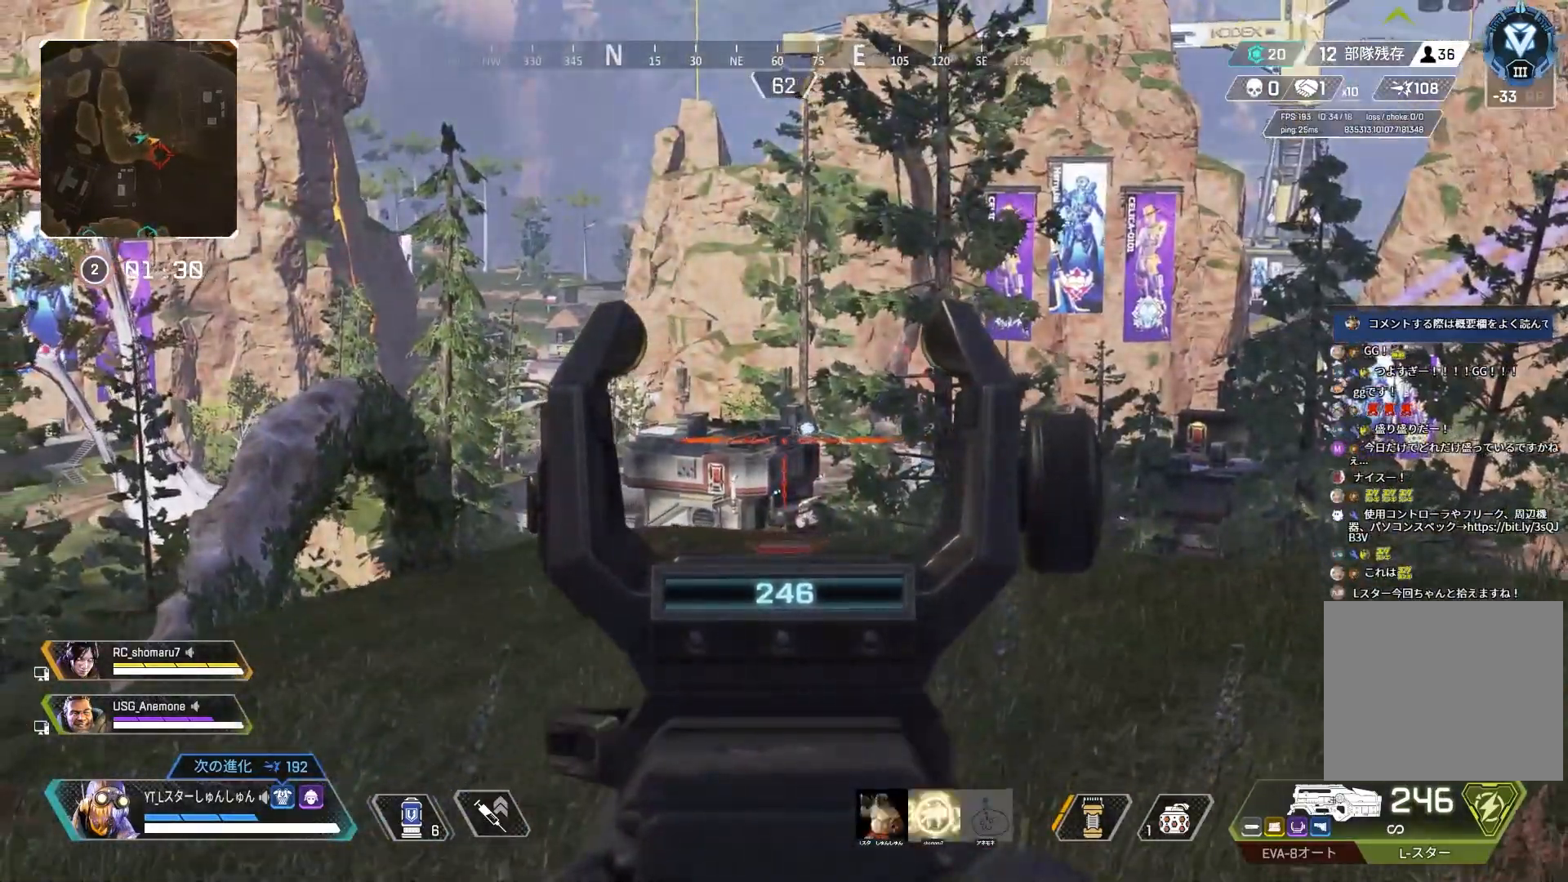
{"buttons": ["L2"], "left_stick": "down-right", "right_stick": "center", "events": [[67, "SQUARE", "down"], [83, "left_stick", "down"], [117, "SQUARE", "up"], [150, "SQUARE", "down"], [217, "SQUARE", "up"], [350, "left_stick", "down-right"]]}
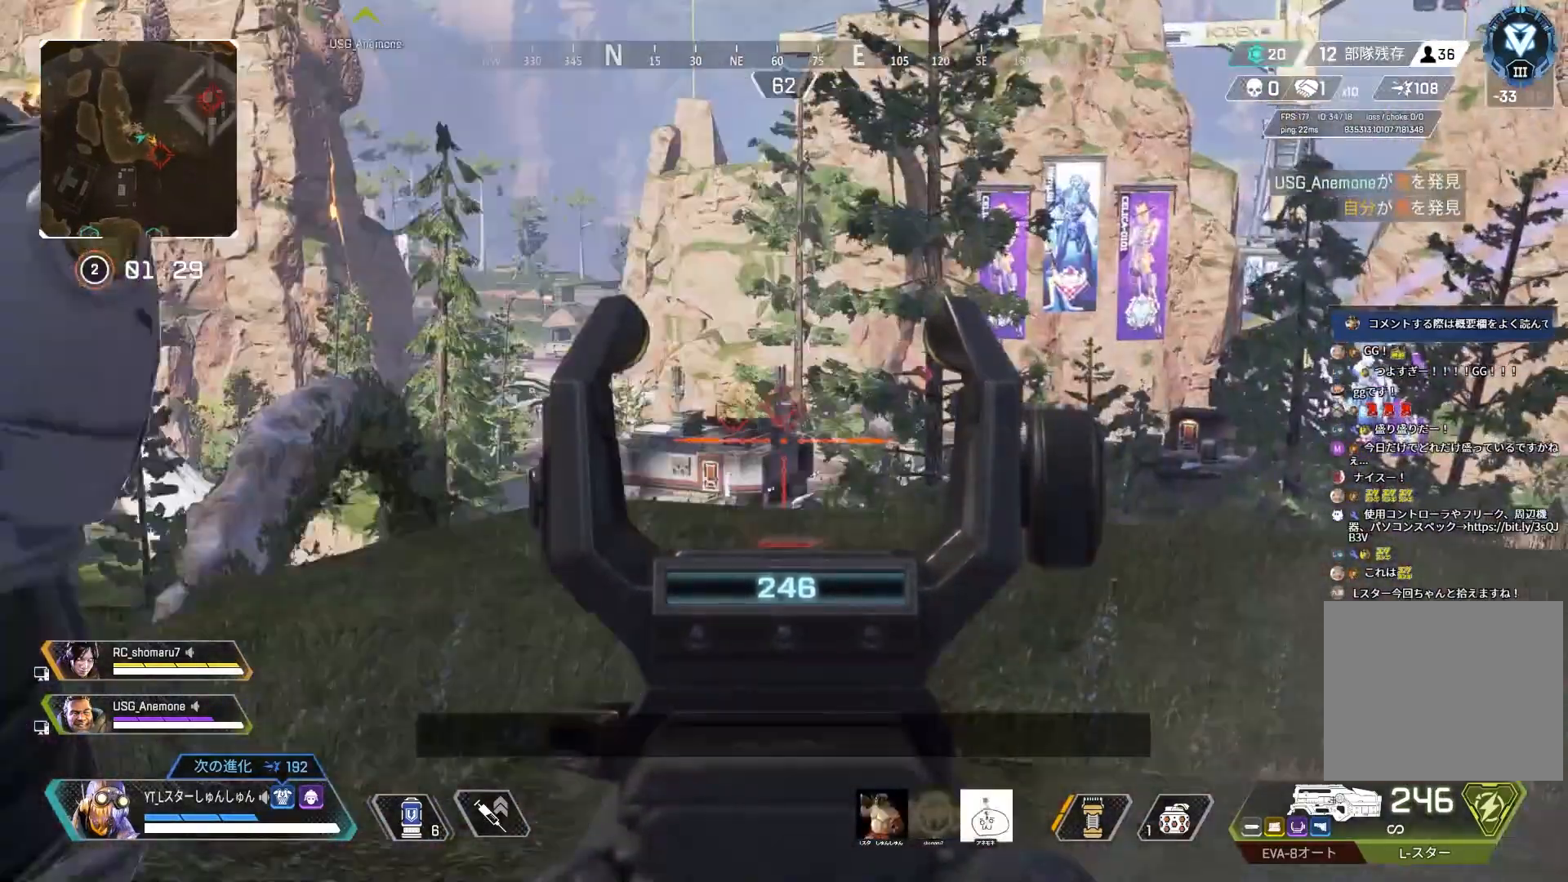
{"buttons": [], "left_stick": "down", "right_stick": "center", "events": [[33, "L2", "up"], [317, "left_stick", "down"], [417, "R3", "down"], [500, "R3", "up"]]}
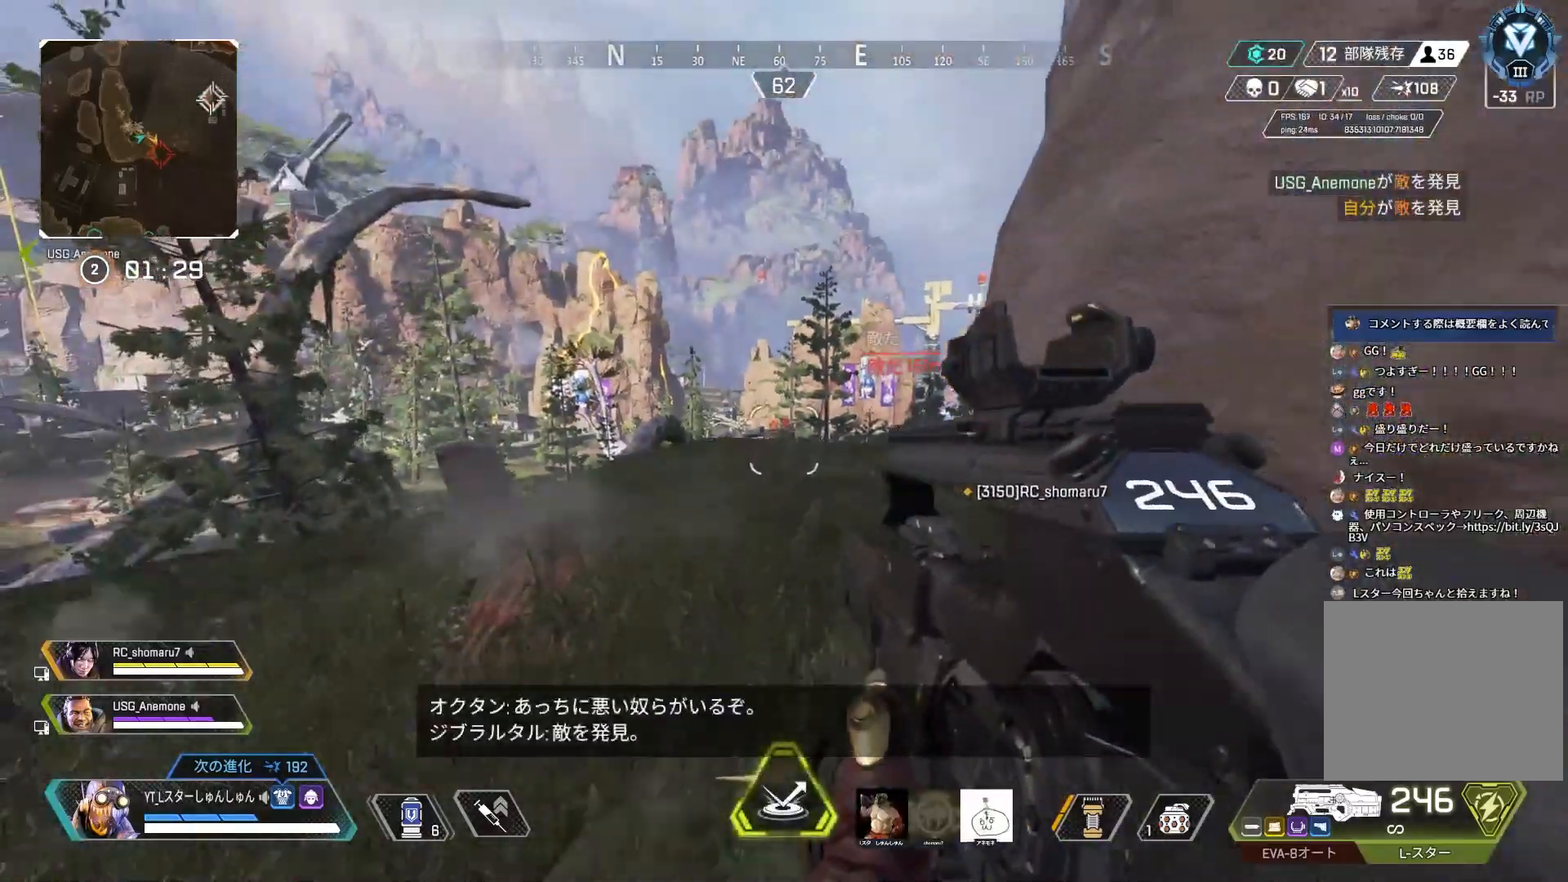
{"buttons": [], "left_stick": "down", "right_stick": "center", "events": []}
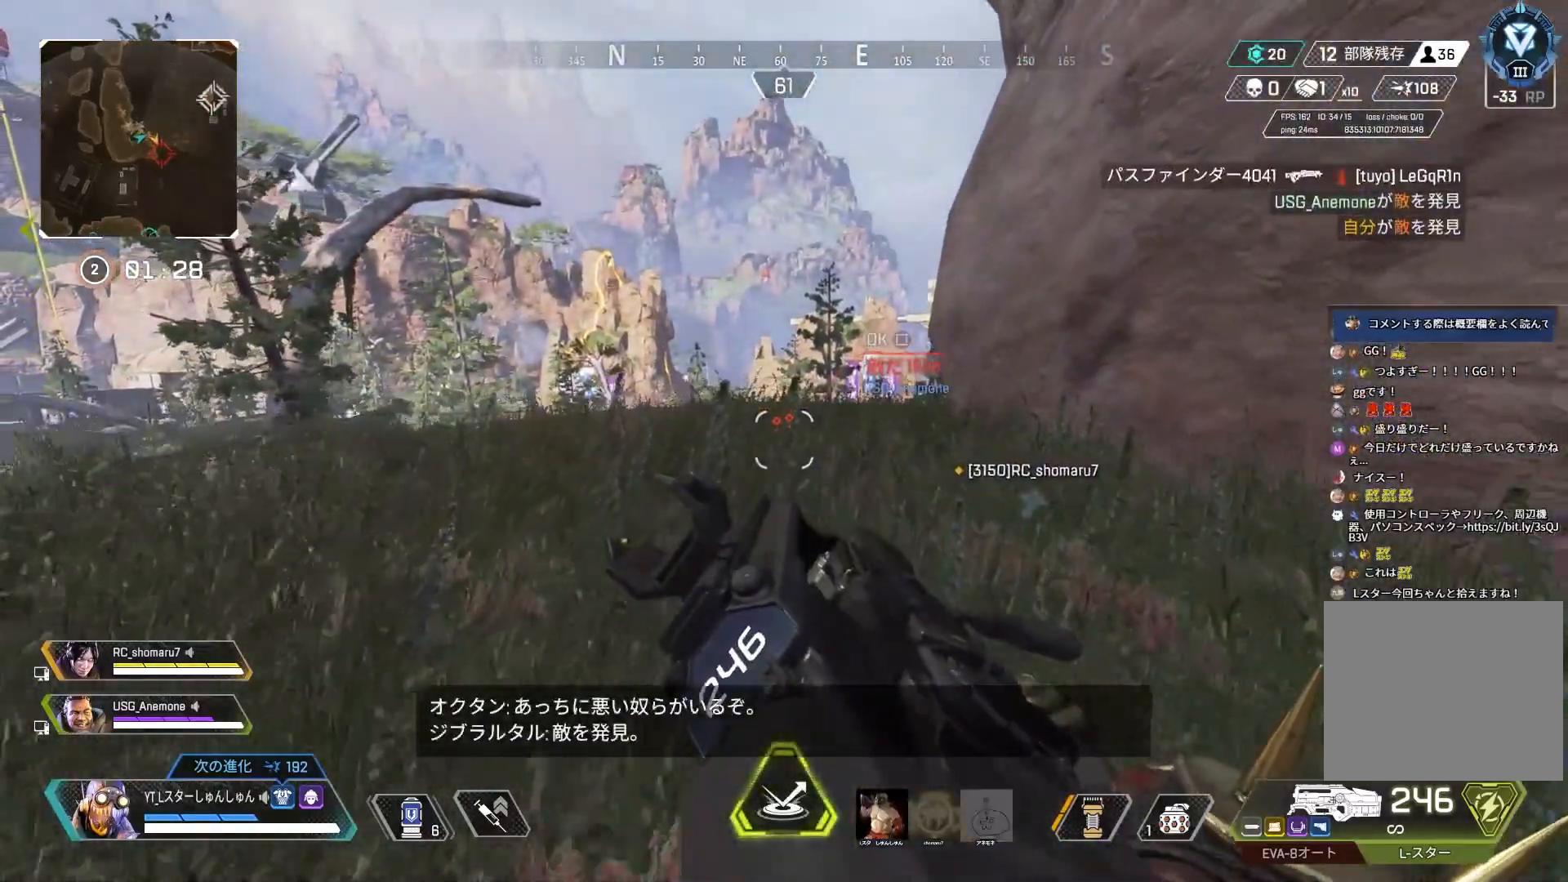
{"buttons": [], "left_stick": "down", "right_stick": "center", "events": []}
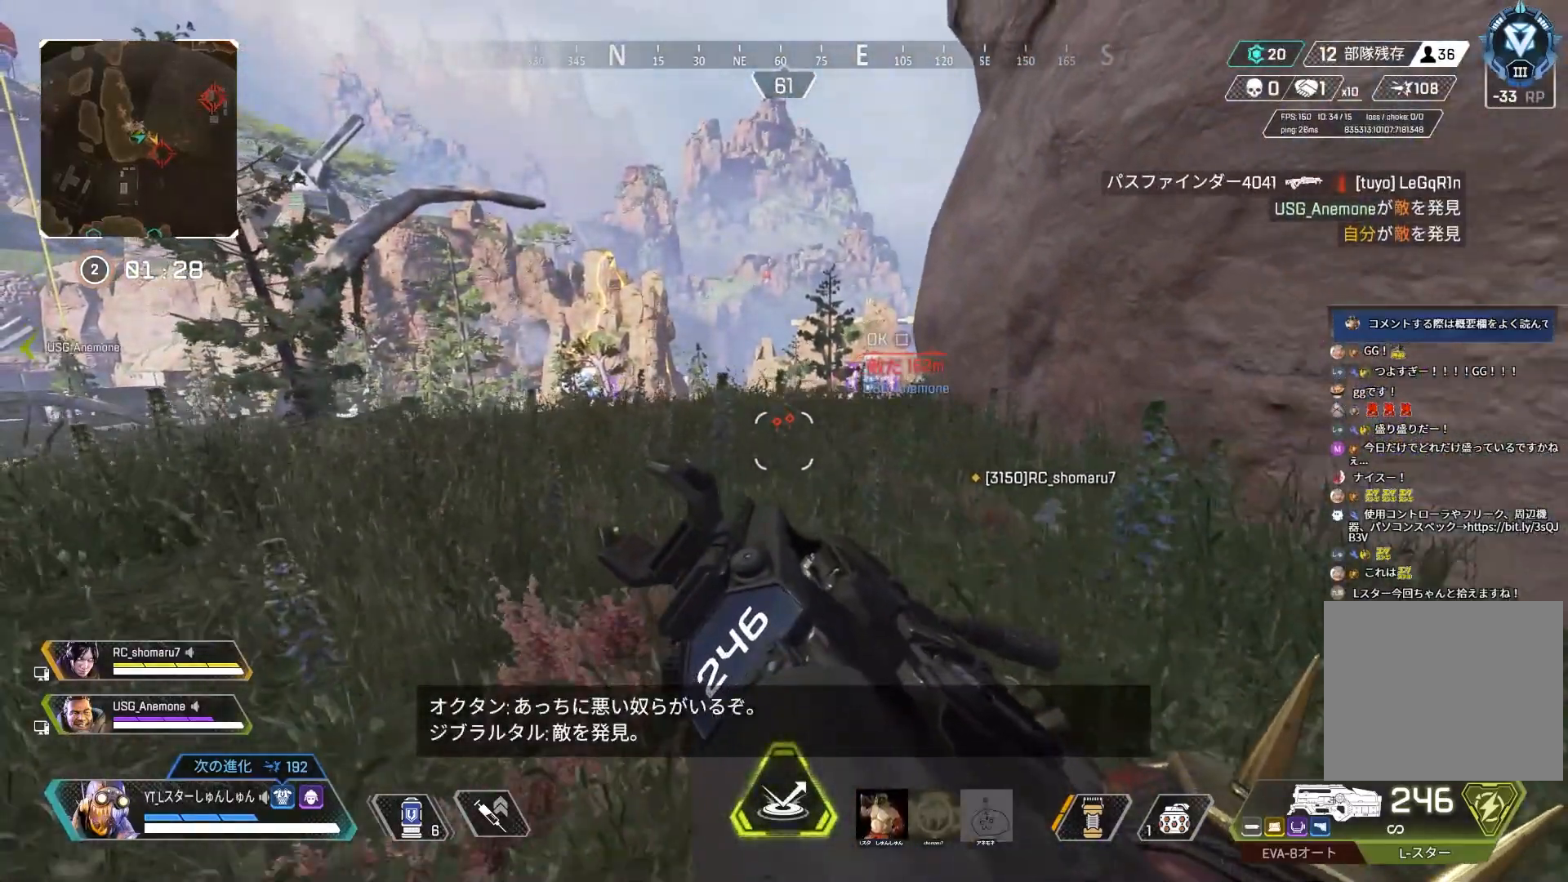
{"buttons": [], "left_stick": "center", "right_stick": "center", "events": [[100, "left_stick", "center"]]}
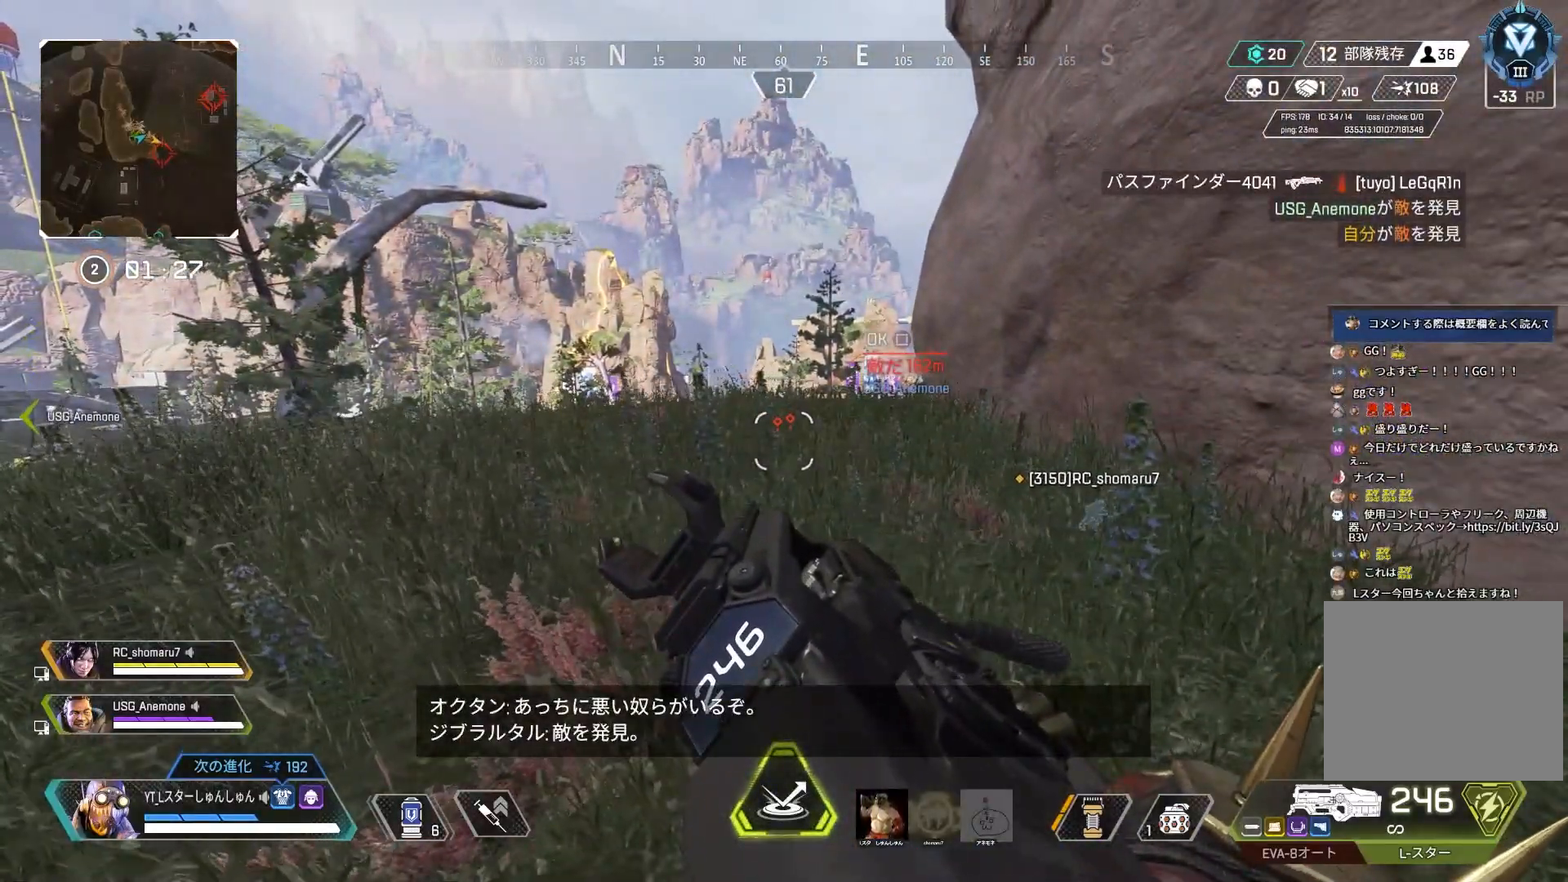
{"buttons": [], "left_stick": "center", "right_stick": "center", "events": []}
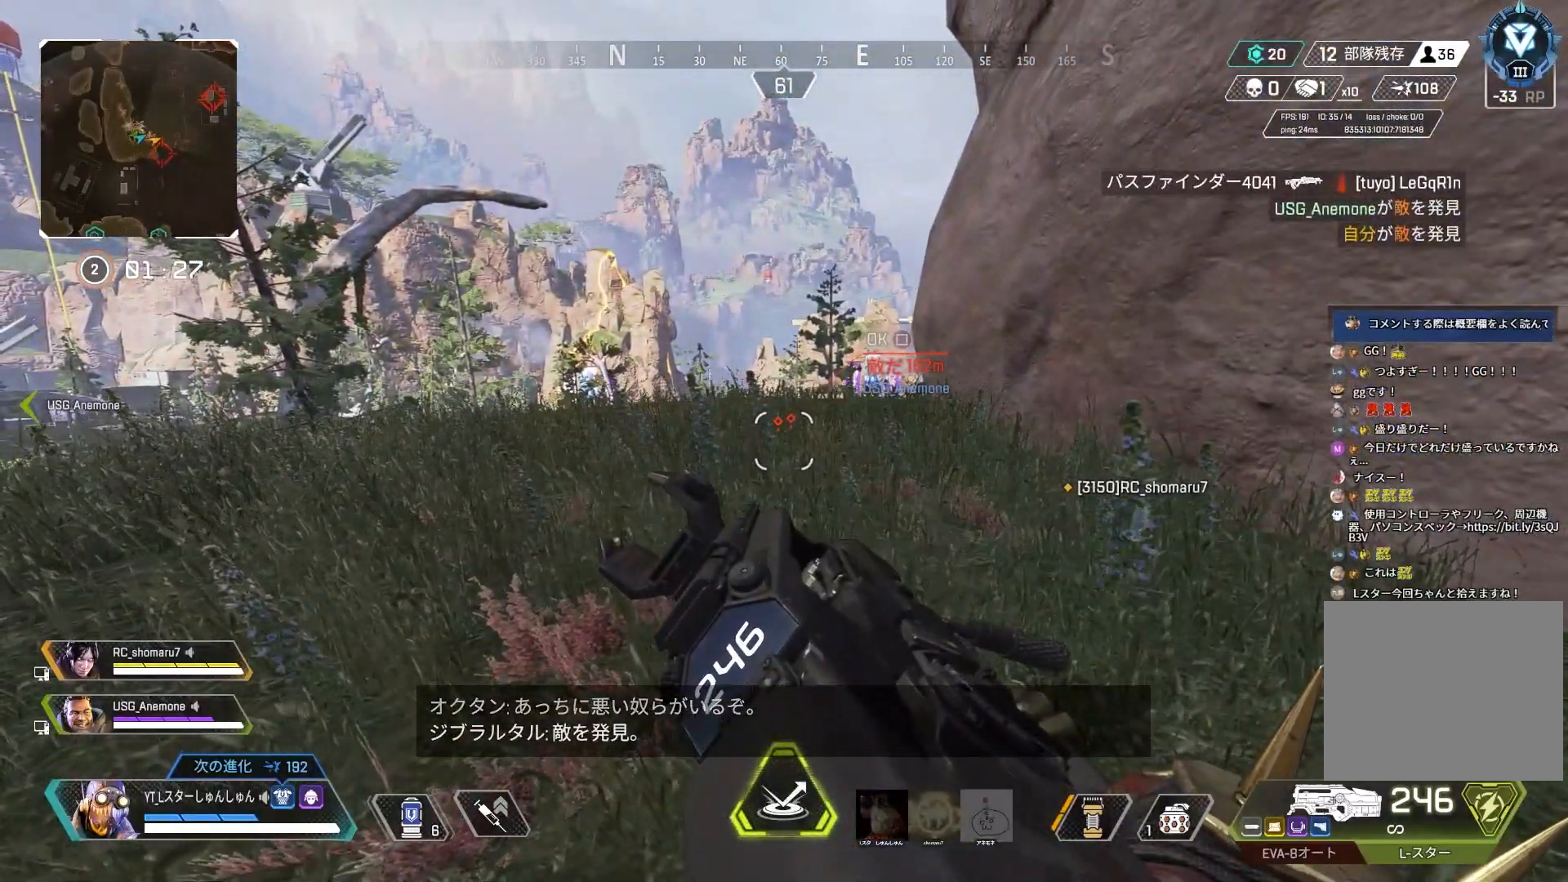
{"buttons": [], "left_stick": "center", "right_stick": "center", "events": []}
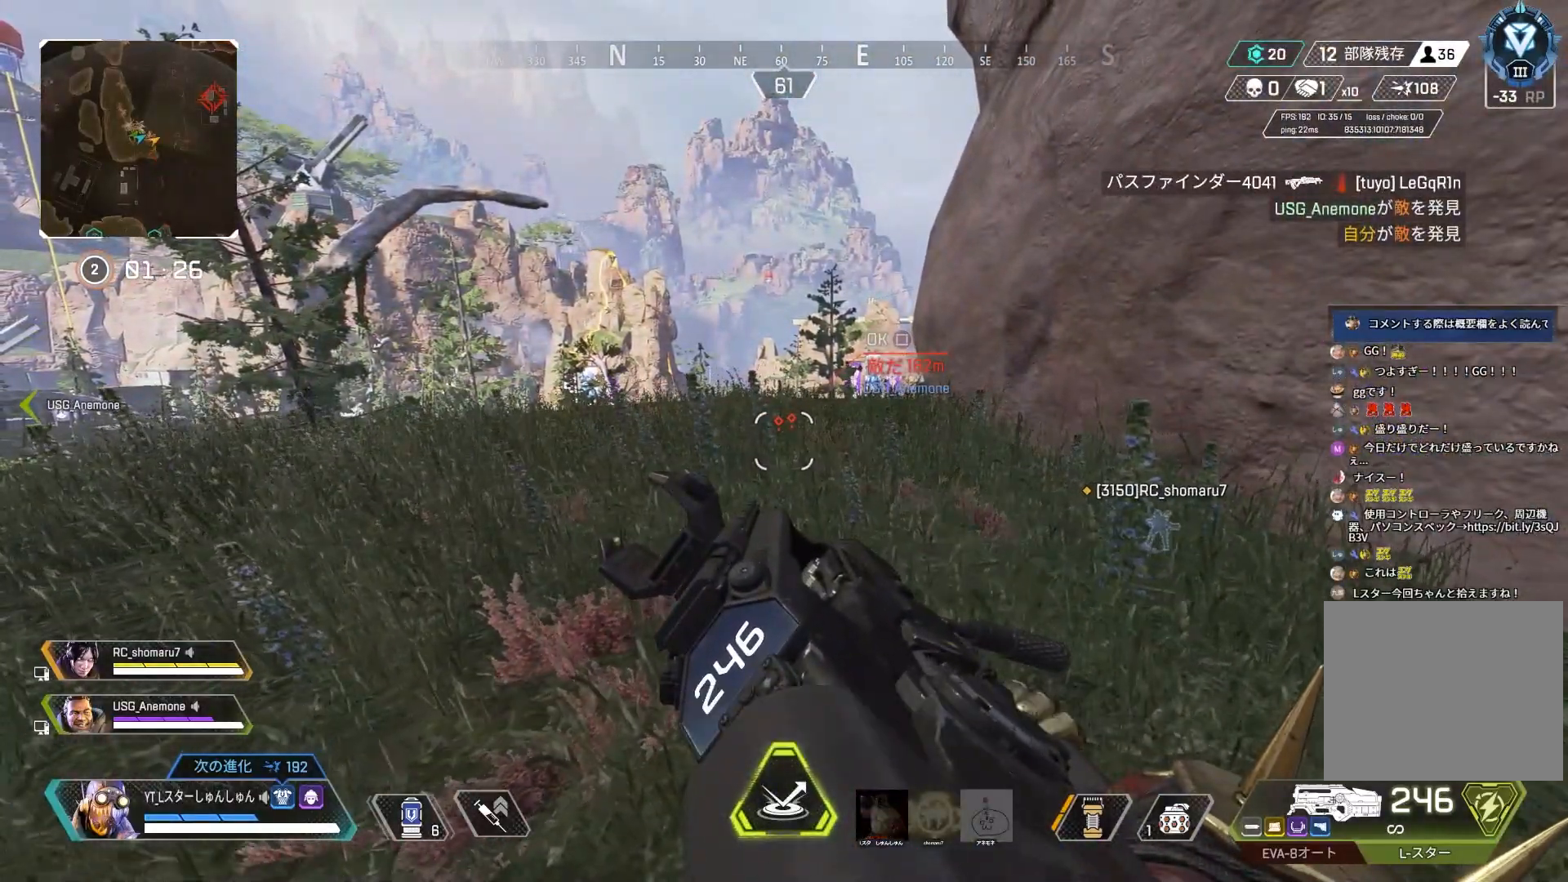
{"buttons": ["L3"], "left_stick": "up", "right_stick": "center", "events": [[300, "left_stick", "up-right"], [417, "L3", "down"], [417, "left_stick", "up"]]}
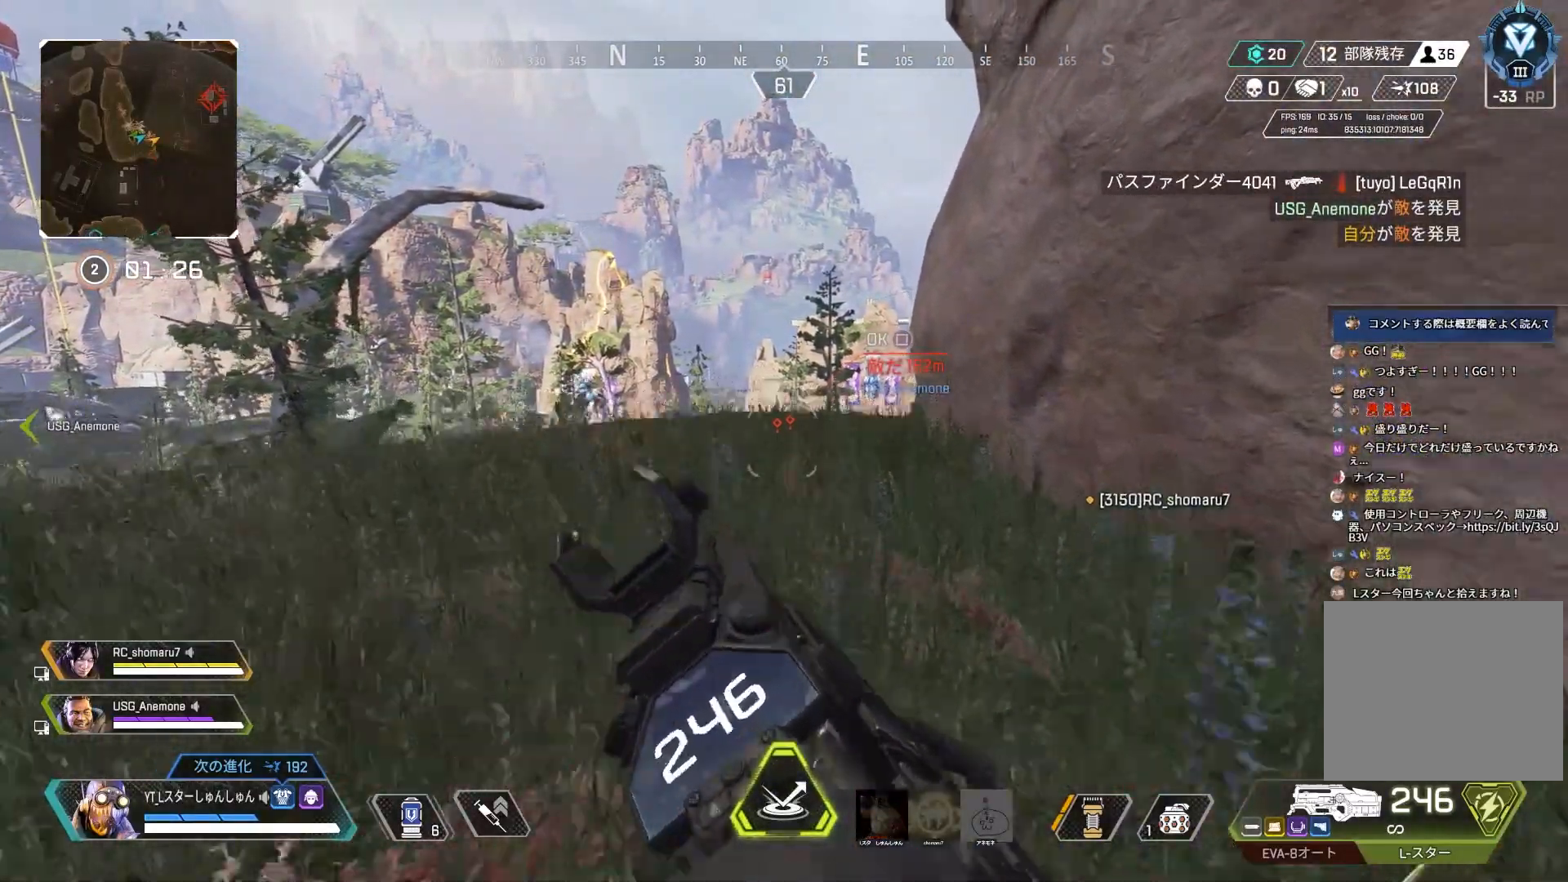
{"buttons": ["L2"], "left_stick": "up-right", "right_stick": "center", "events": [[17, "L3", "up"], [167, "left_stick", "up-right"], [450, "L2", "down"]]}
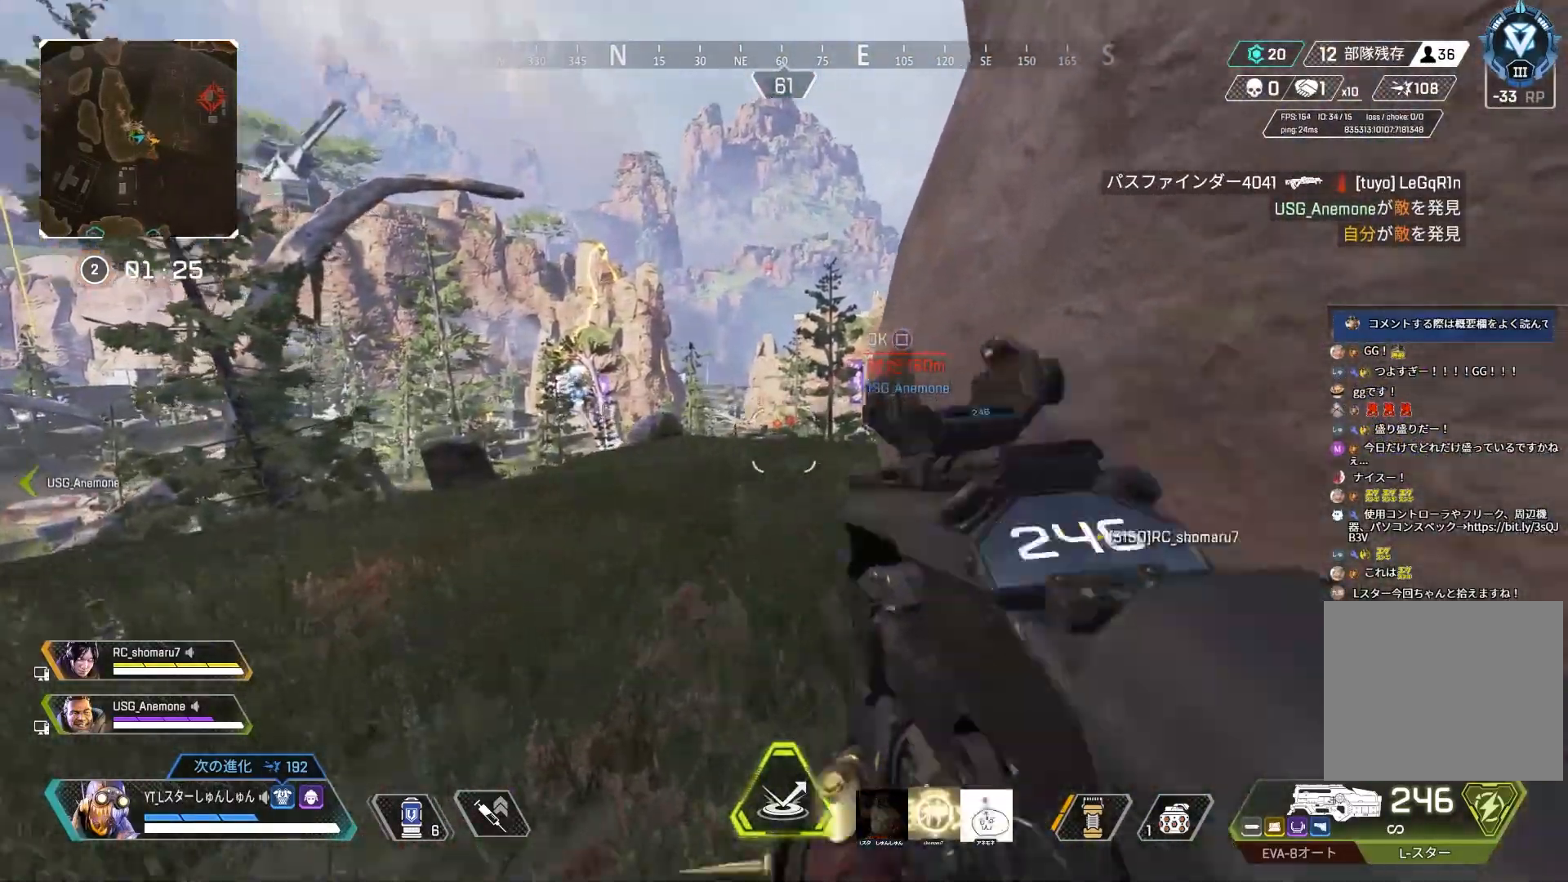
{"buttons": ["L2"], "left_stick": "up", "right_stick": "center", "events": [[67, "left_stick", "up"]]}
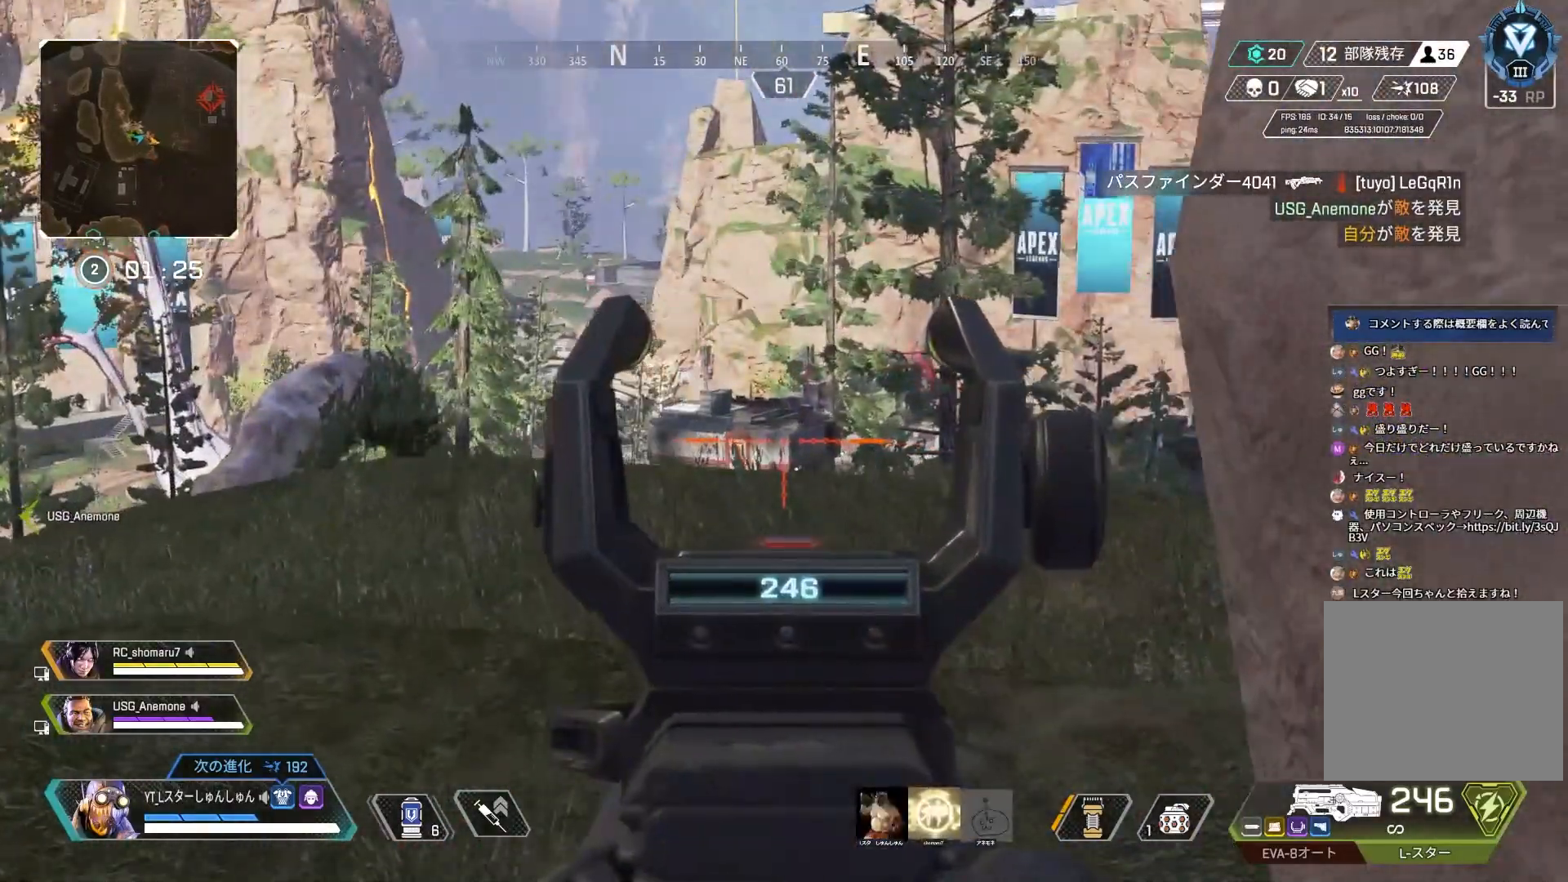
{"buttons": [], "left_stick": "up", "right_stick": "down-right", "events": [[183, "L2", "up"], [200, "right_stick", "right"], [217, "L3", "down"], [333, "L3", "up"], [417, "right_stick", "down-right"]]}
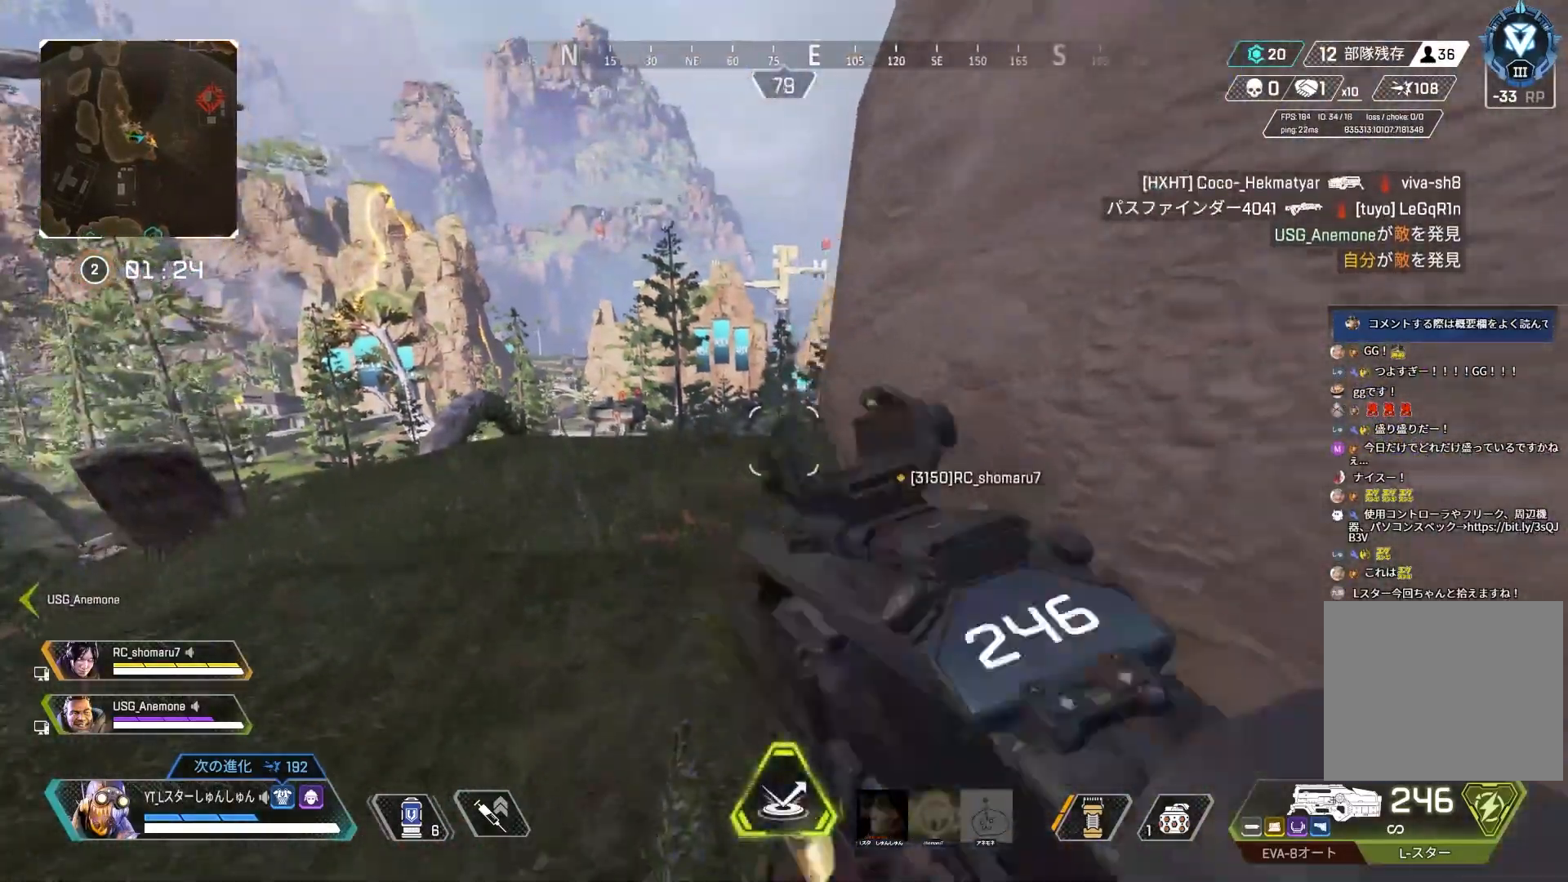
{"buttons": [], "left_stick": "up", "right_stick": "center", "events": [[200, "right_stick", "right"], [433, "right_stick", "center"]]}
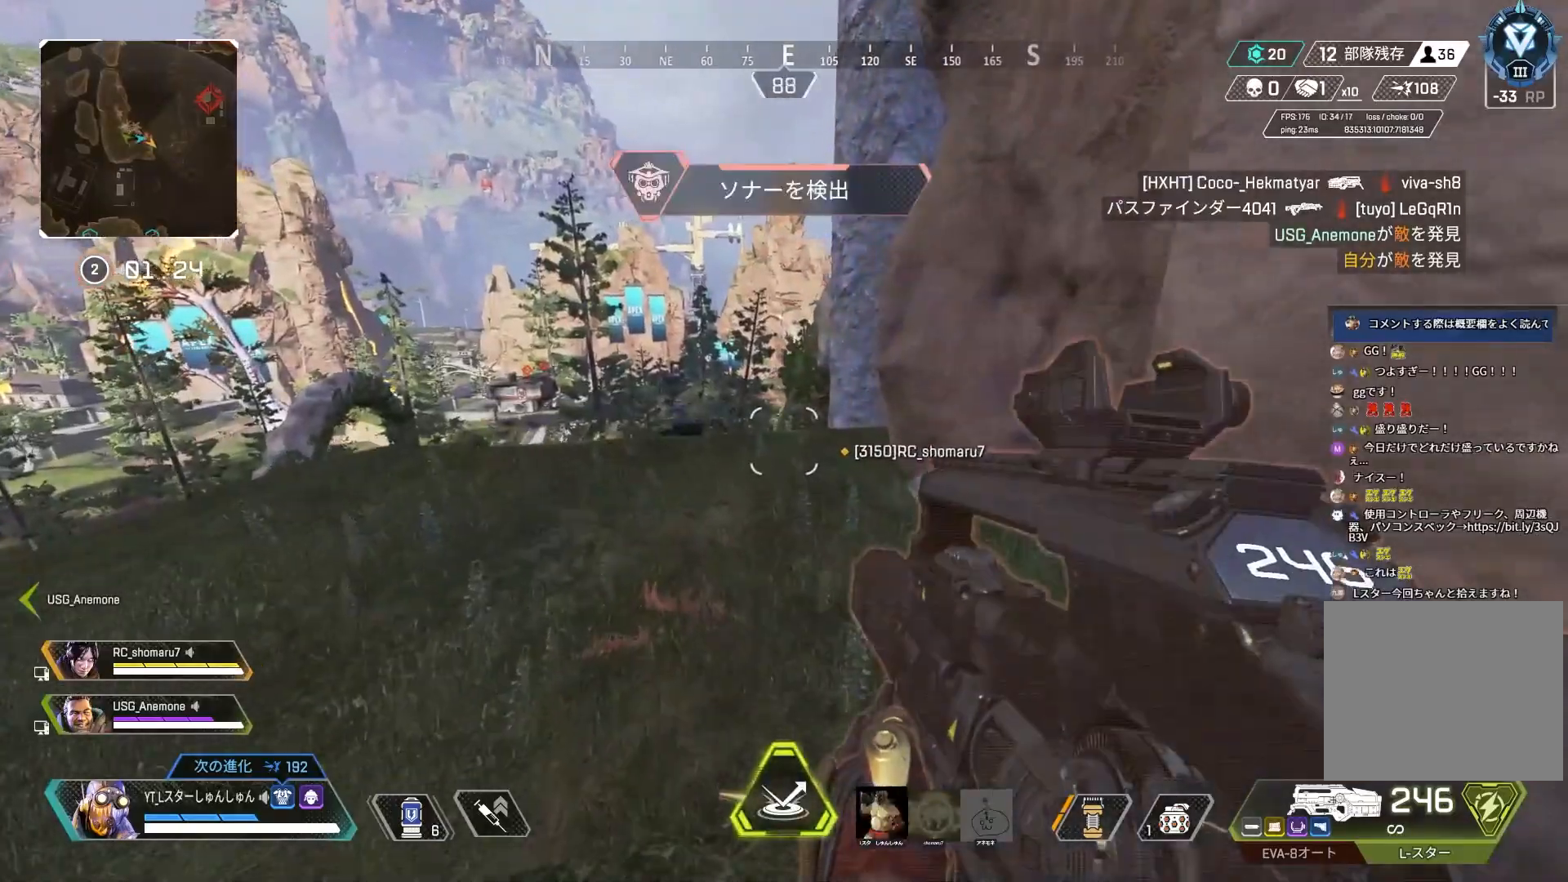
{"buttons": [], "left_stick": "down-left", "right_stick": "right", "events": [[83, "right_stick", "right"], [267, "right_stick", "down-right"], [383, "left_stick", "down-left"], [450, "right_stick", "right"]]}
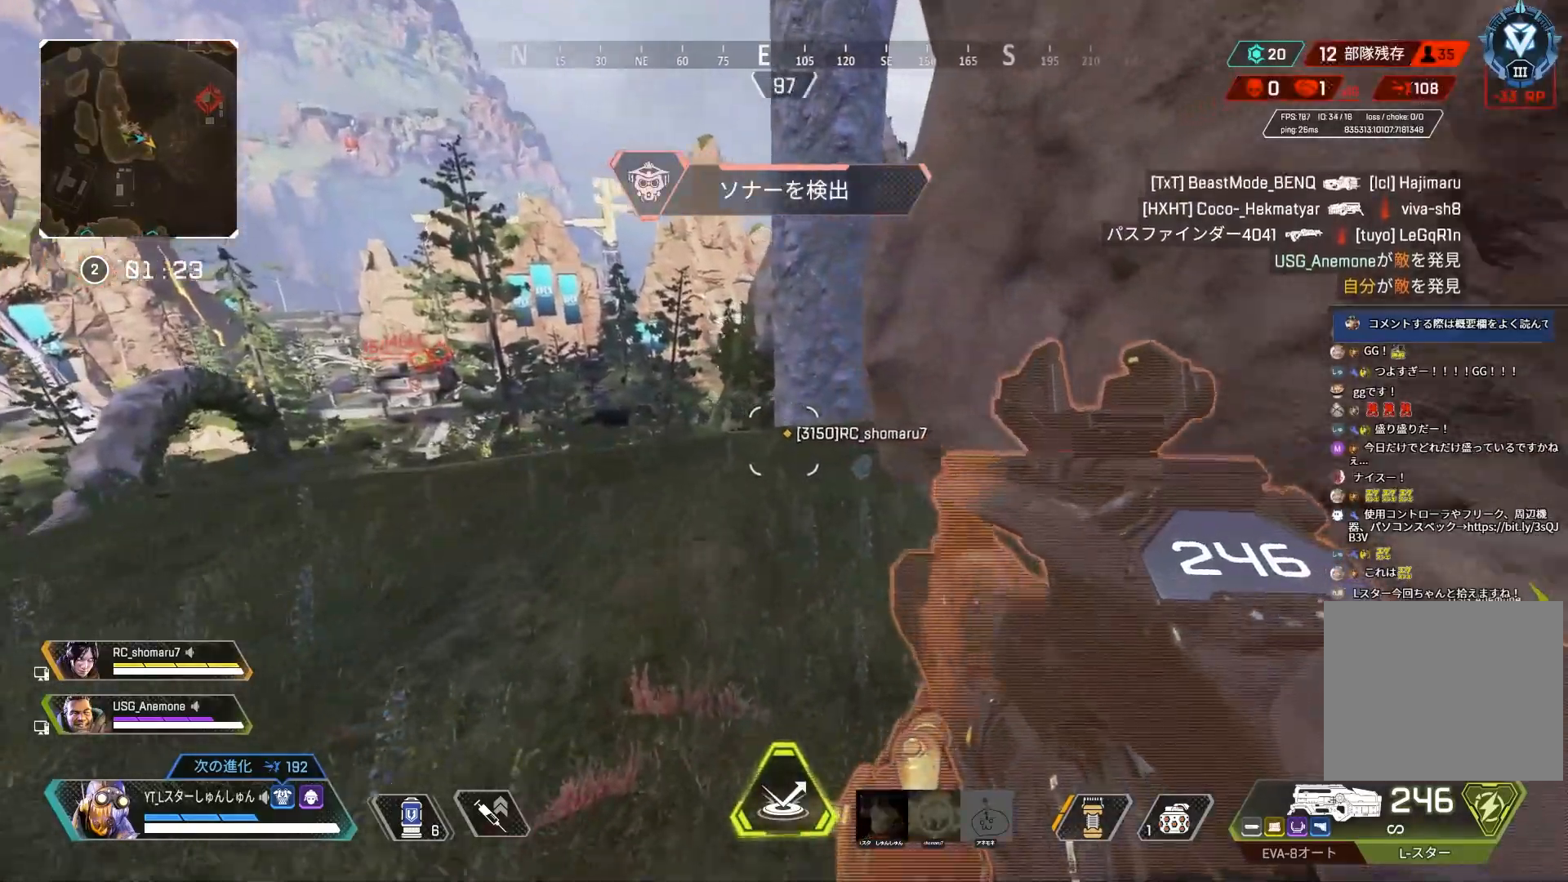
{"buttons": [], "left_stick": "up", "right_stick": "right", "events": [[200, "left_stick", "down-right"], [283, "left_stick", "up-right"], [300, "right_stick", "center"], [350, "left_stick", "up"], [483, "right_stick", "right"]]}
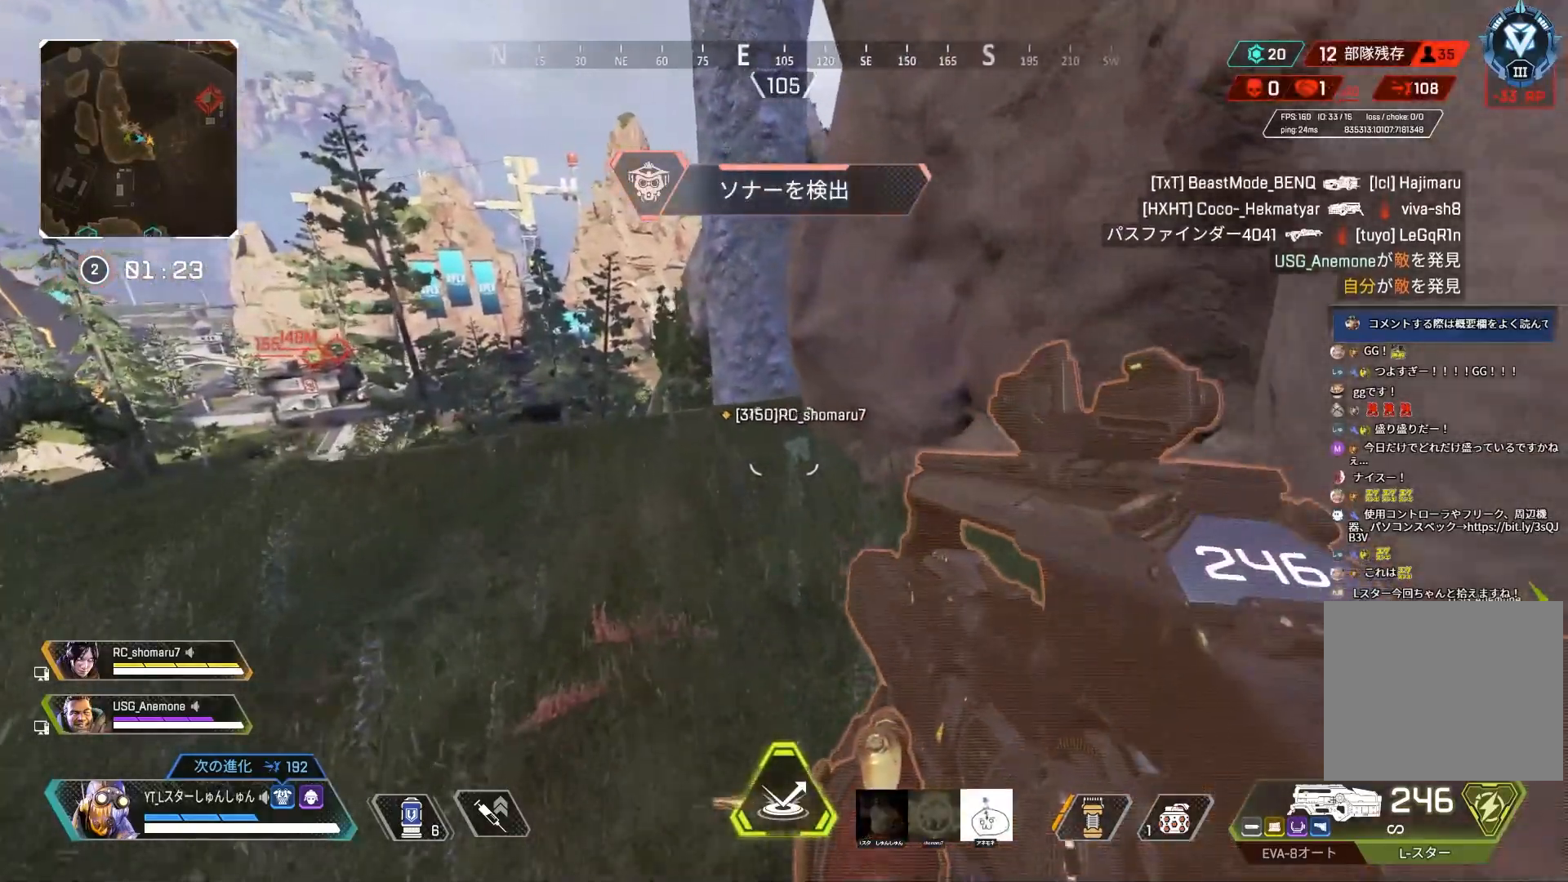
{"buttons": [], "left_stick": "up", "right_stick": "center", "events": [[483, "right_stick", "center"]]}
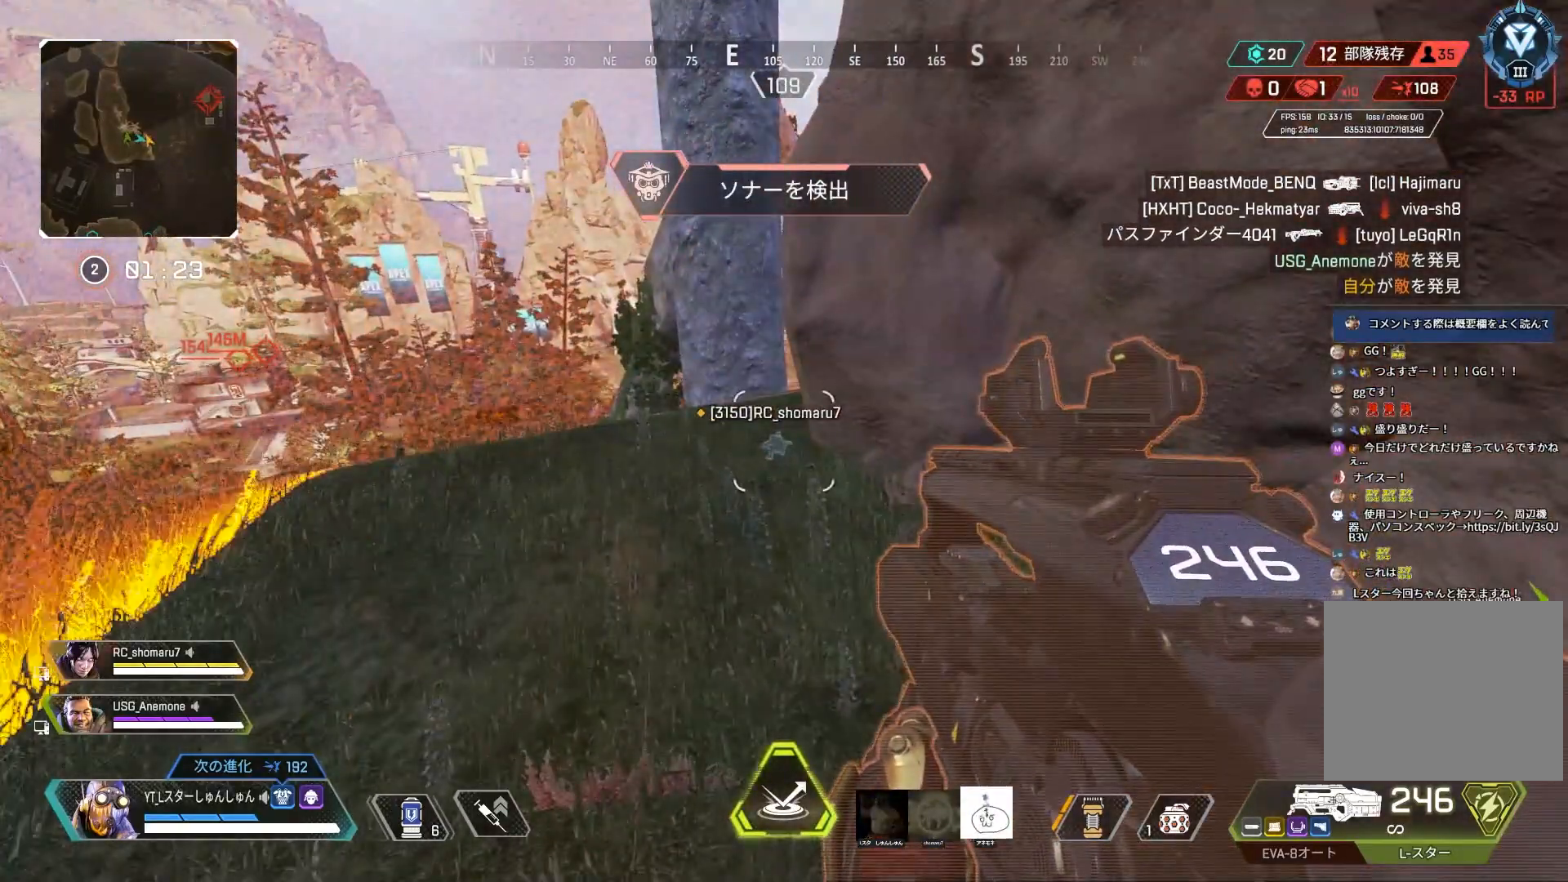
{"buttons": [], "left_stick": "up-right", "right_stick": "left", "events": [[417, "left_stick", "up-right"], [467, "right_stick", "left"]]}
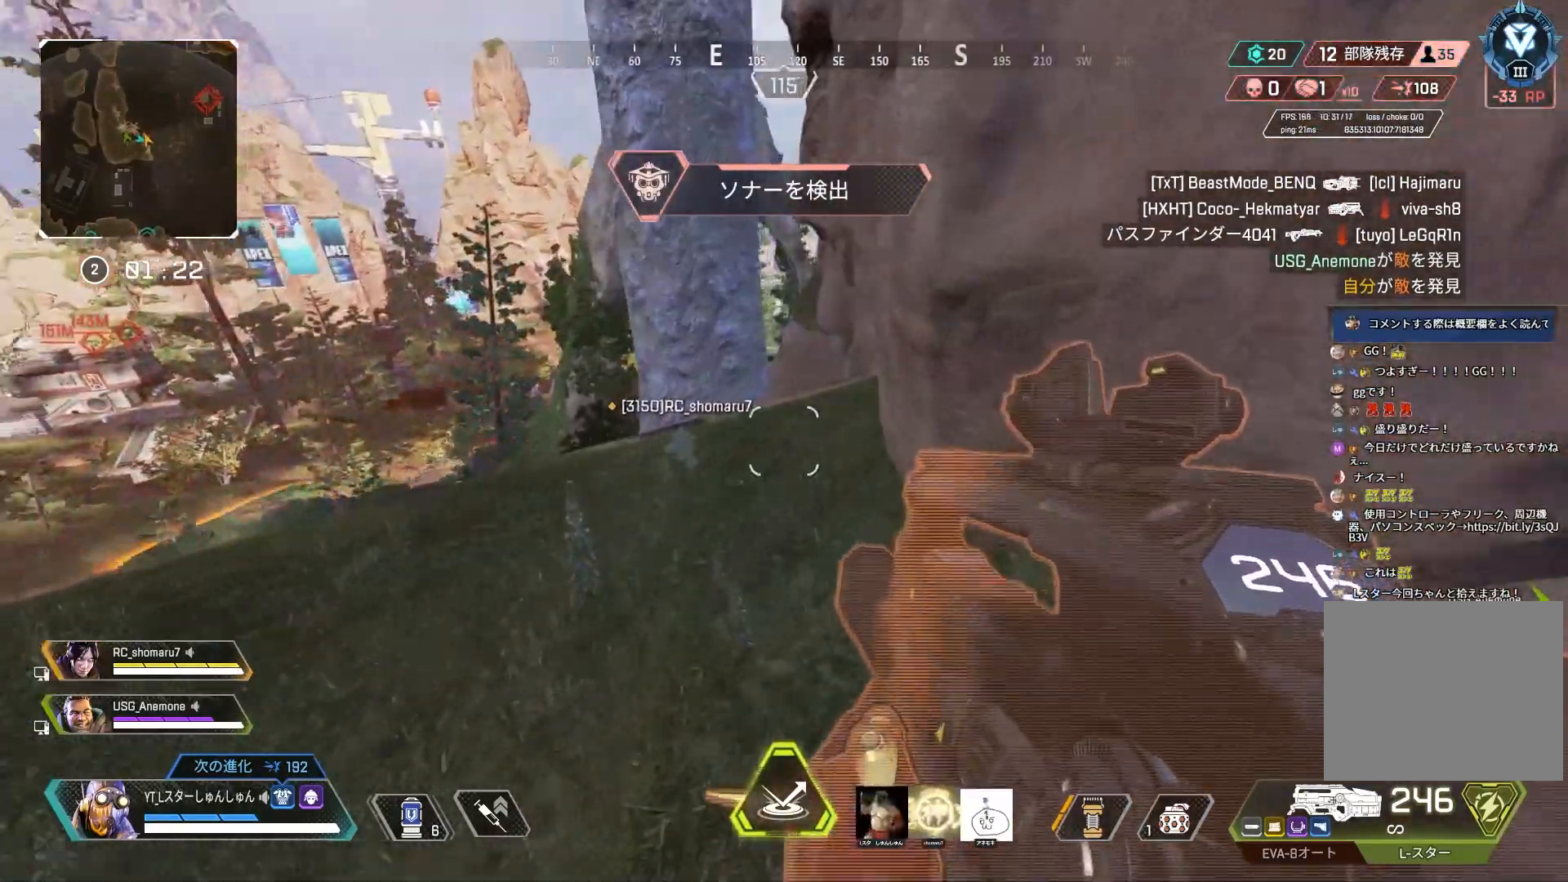
{"buttons": [], "left_stick": "left", "right_stick": "right", "events": [[167, "left_stick", "down"], [250, "left_stick", "left"], [367, "right_stick", "center"], [450, "right_stick", "right"]]}
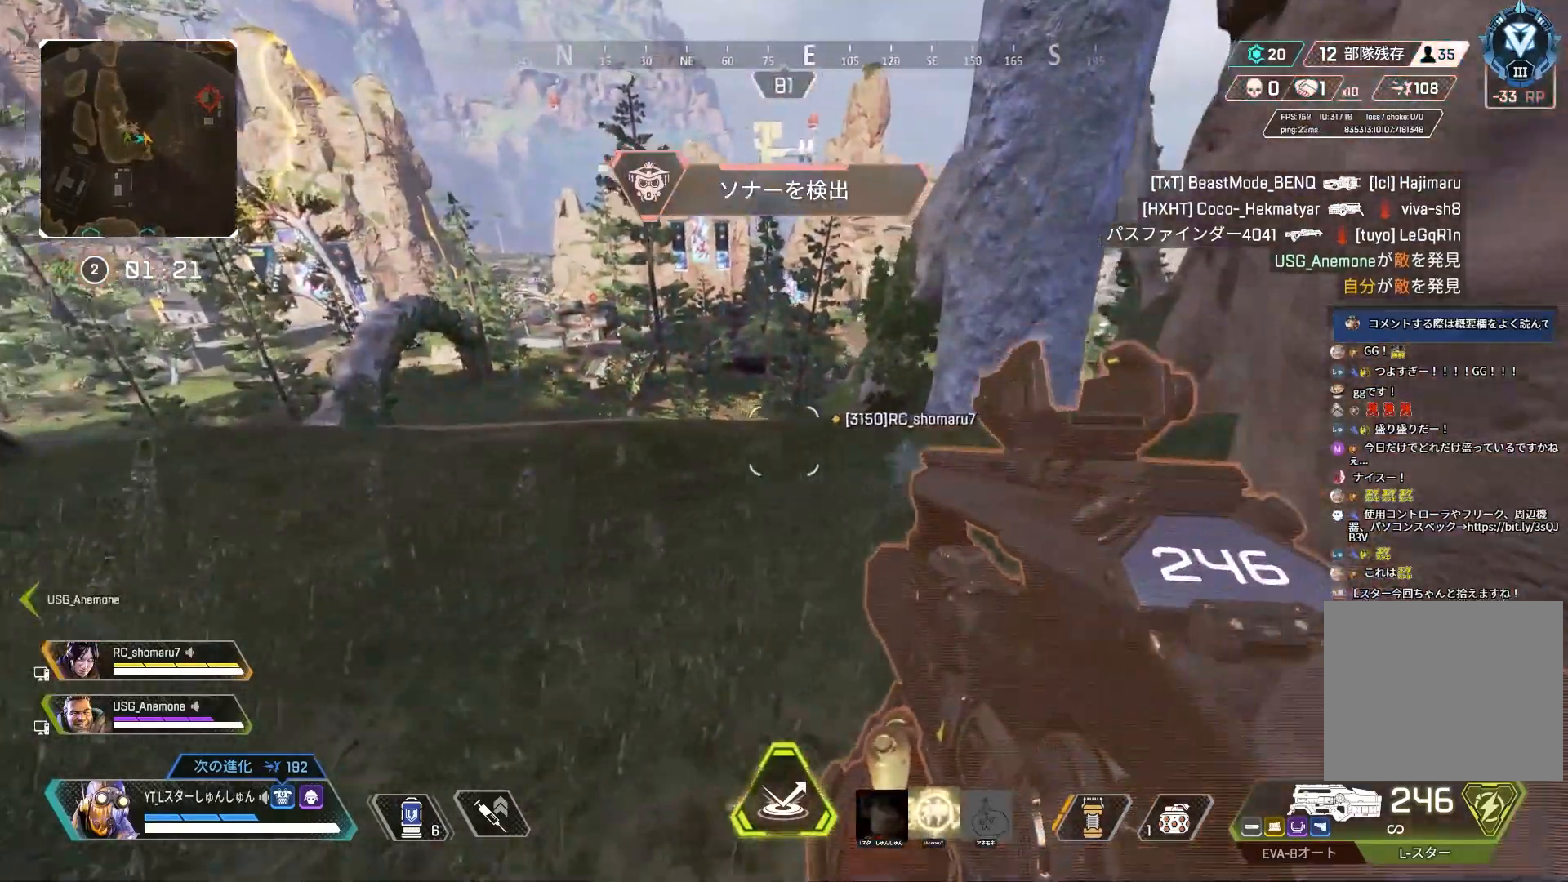
{"buttons": [], "left_stick": "left", "right_stick": "right", "events": []}
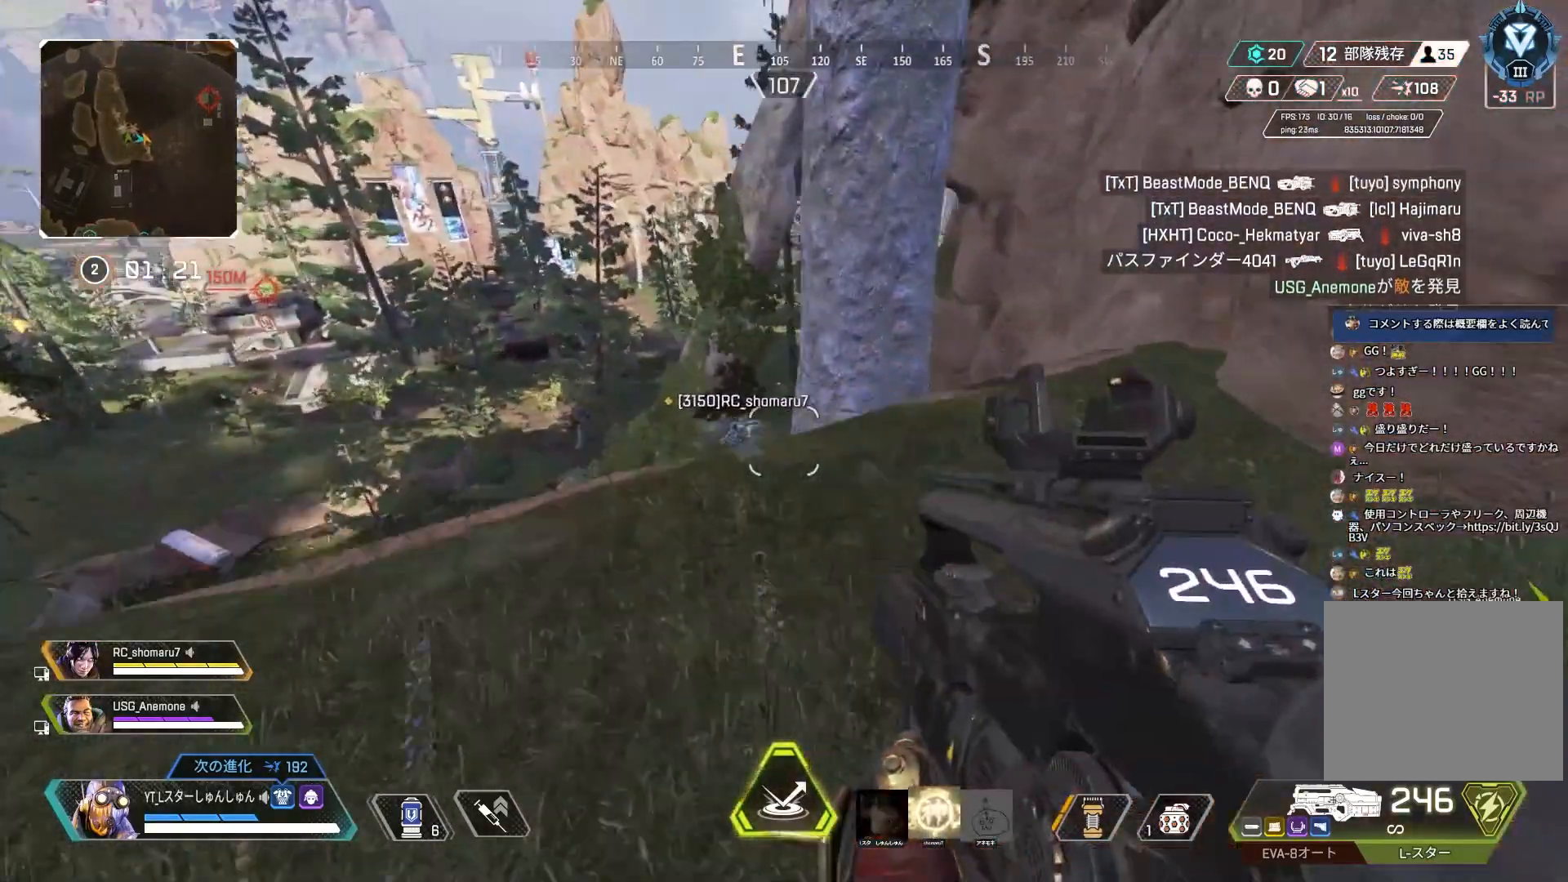
{"buttons": [], "left_stick": "right", "right_stick": "center", "events": [[167, "left_stick", "center"], [167, "right_stick", "center"], [217, "left_stick", "right"]]}
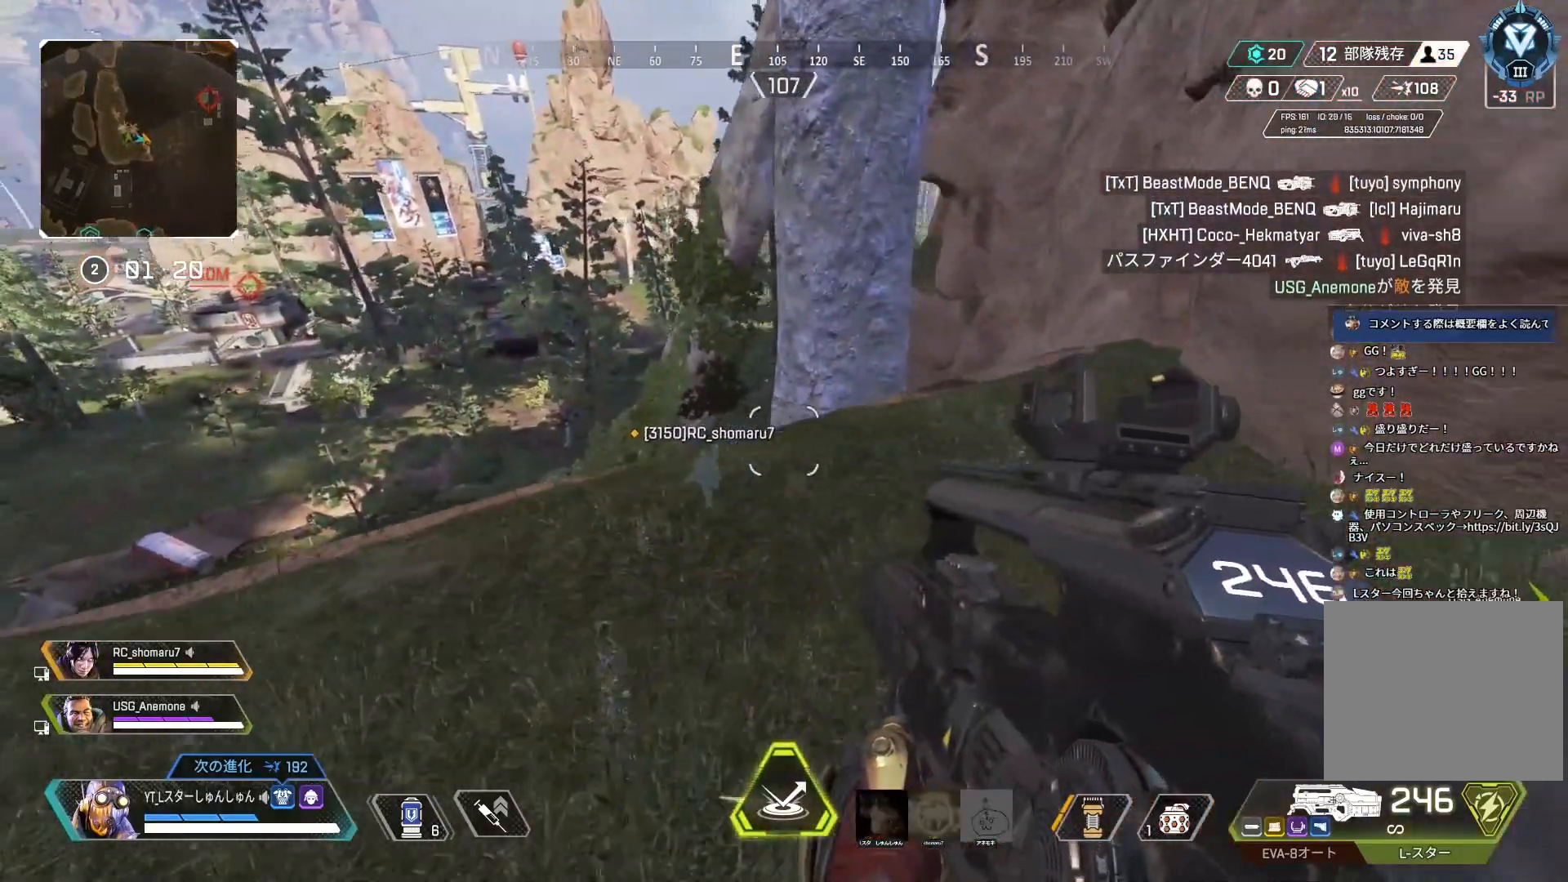
{"buttons": [], "left_stick": "right", "right_stick": "left", "events": [[67, "left_stick", "left"], [417, "left_stick", "center"], [467, "right_stick", "left"], [483, "left_stick", "right"]]}
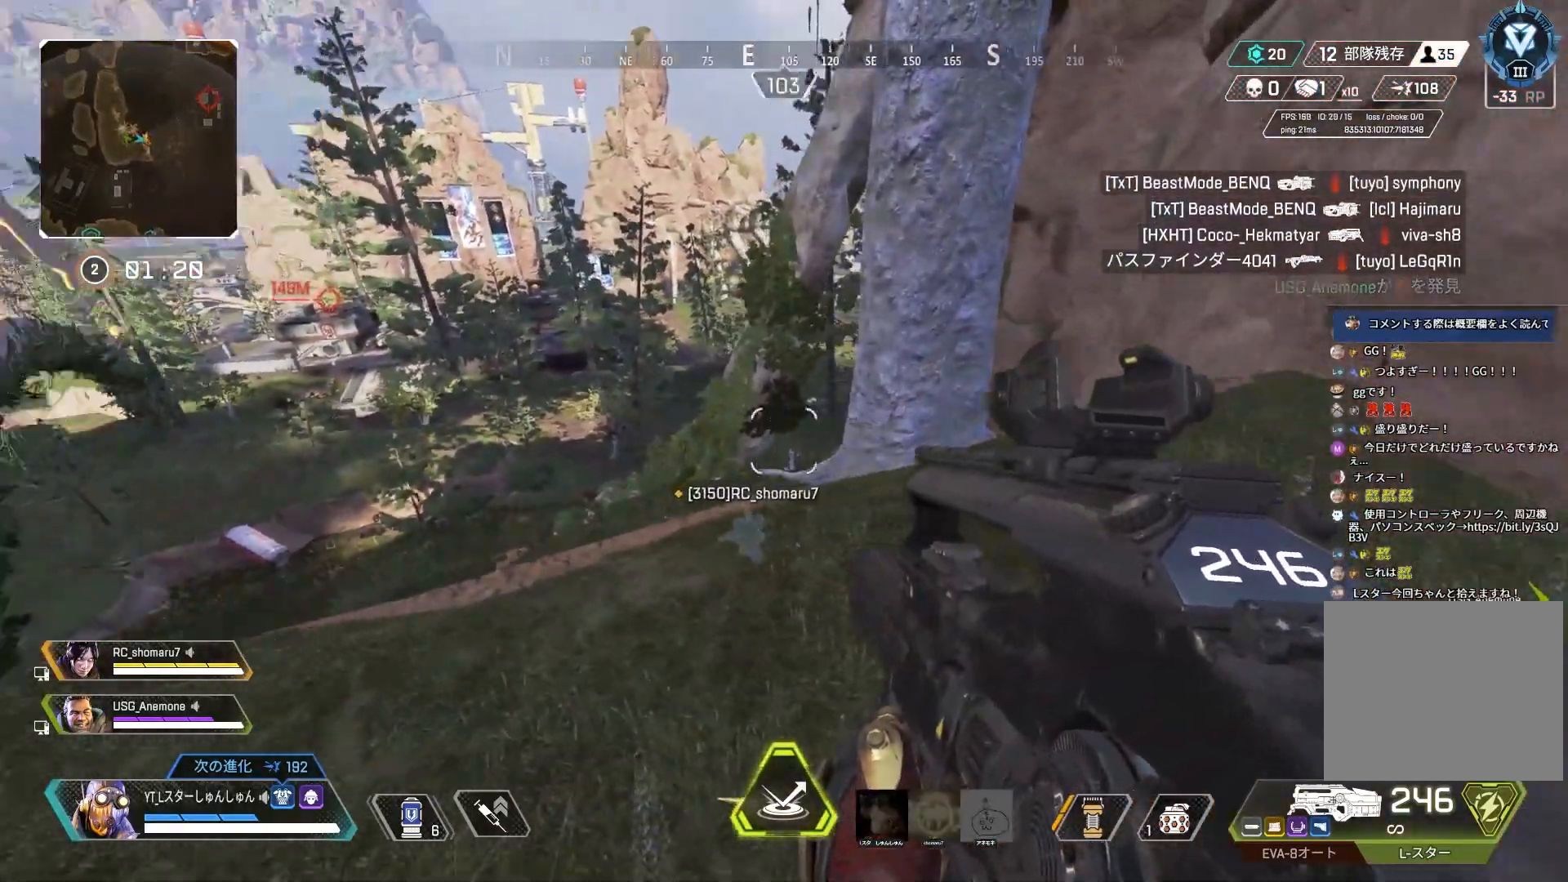
{"buttons": [], "left_stick": "down", "right_stick": "left", "events": [[83, "left_stick", "down-right"], [267, "left_stick", "down"]]}
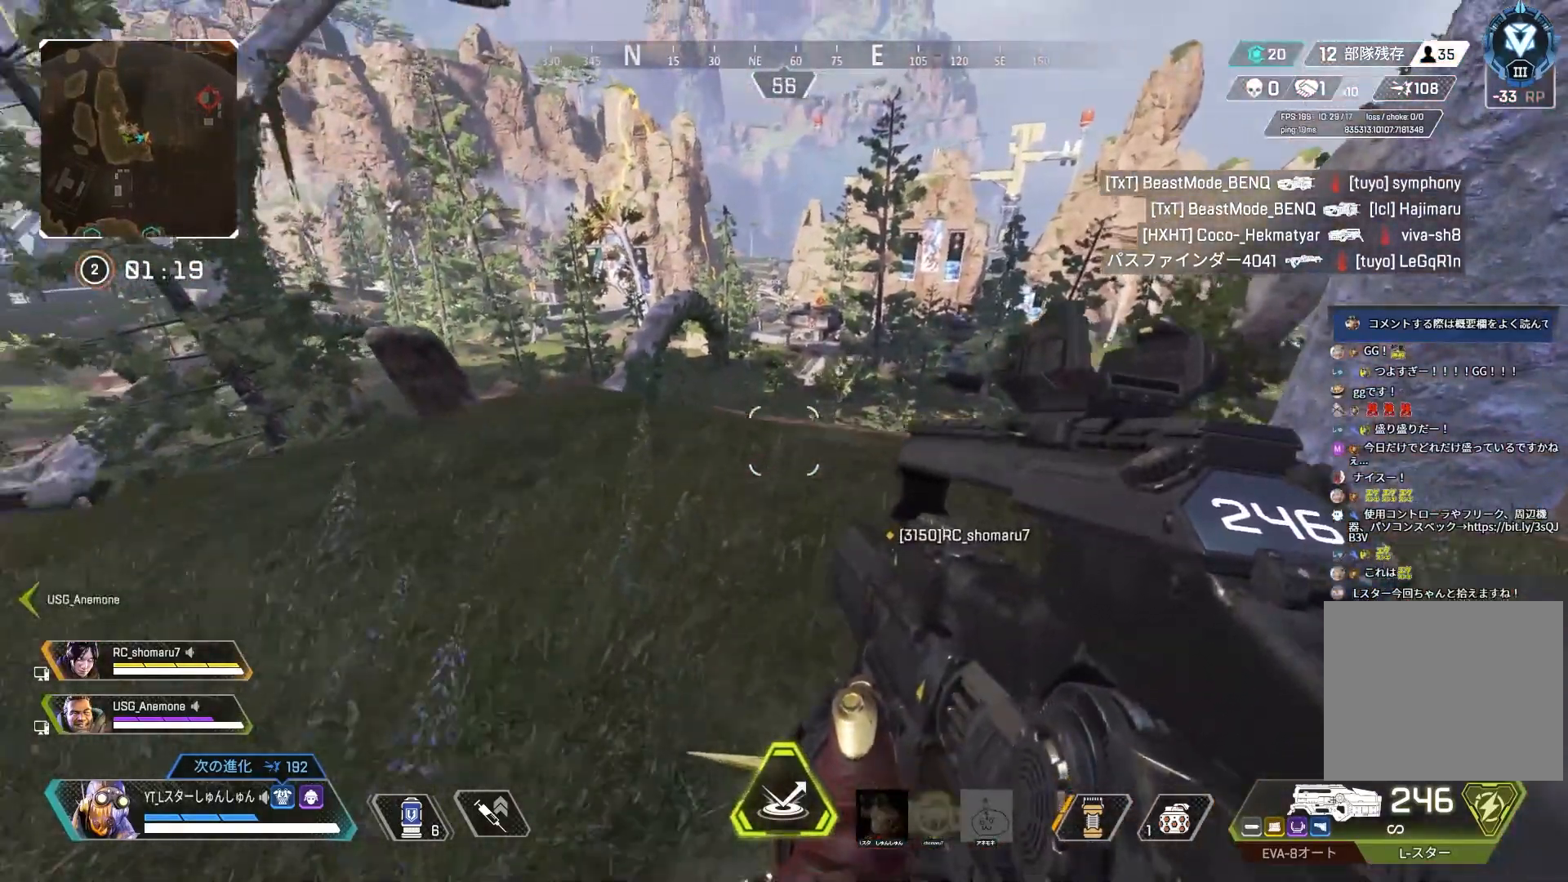
{"buttons": [], "left_stick": "down-left", "right_stick": "center", "events": [[117, "L1", "down"], [183, "L1", "up"], [283, "R3", "down"], [283, "right_stick", "center"], [367, "R3", "up"], [433, "left_stick", "down-left"]]}
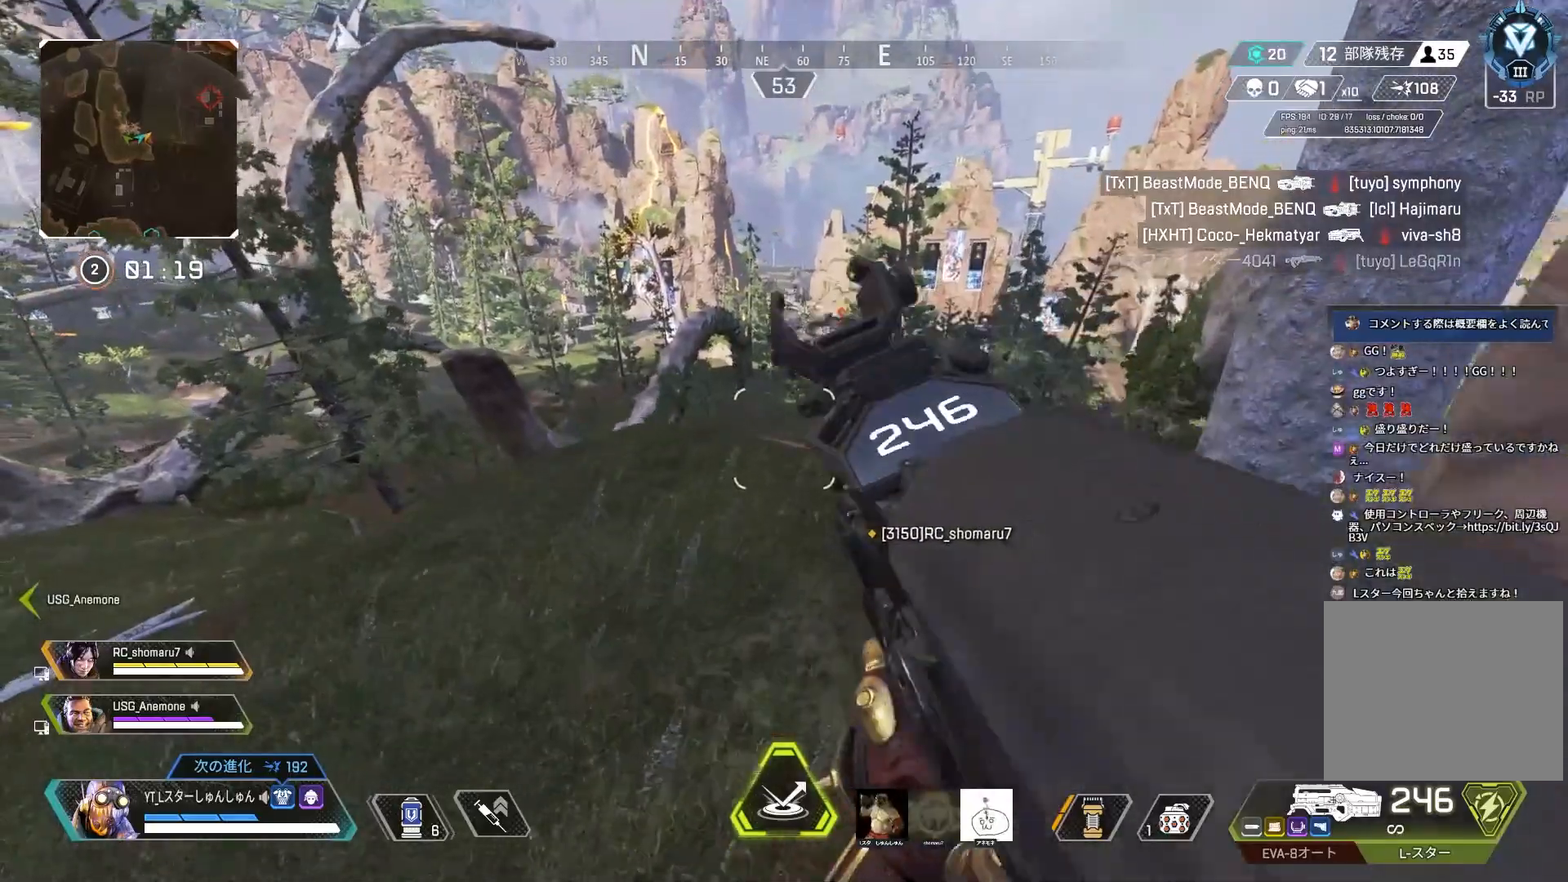
{"buttons": [], "left_stick": "down-left", "right_stick": "left", "events": [[183, "right_stick", "left"]]}
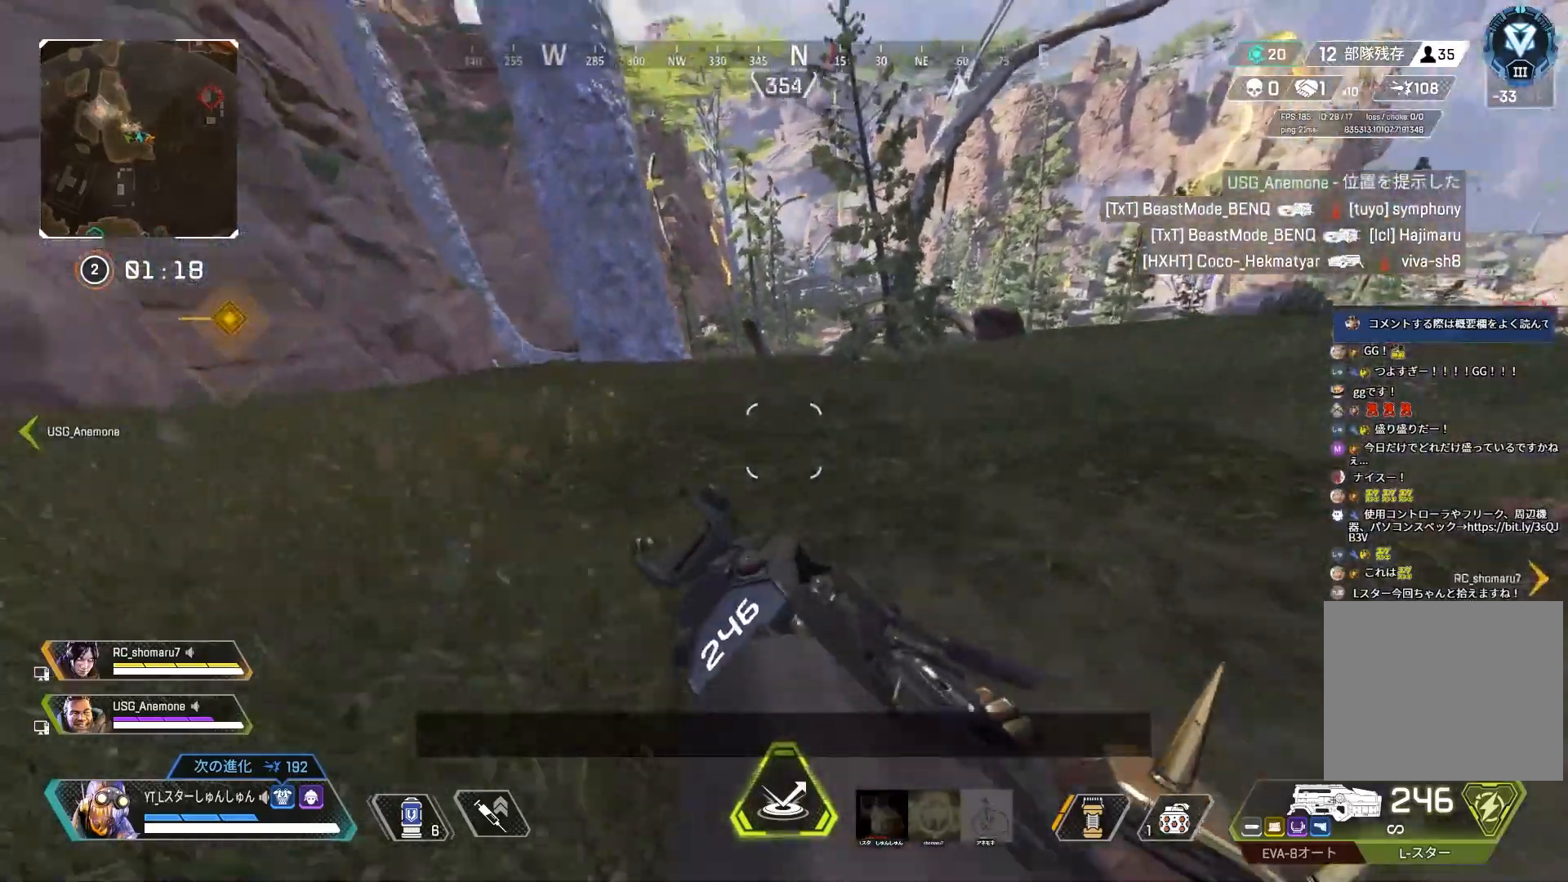
{"buttons": [], "left_stick": "left", "right_stick": "center", "events": [[217, "left_stick", "left"], [233, "L1", "down"], [317, "L1", "up"], [350, "R3", "down"], [350, "right_stick", "center"], [433, "R3", "up"]]}